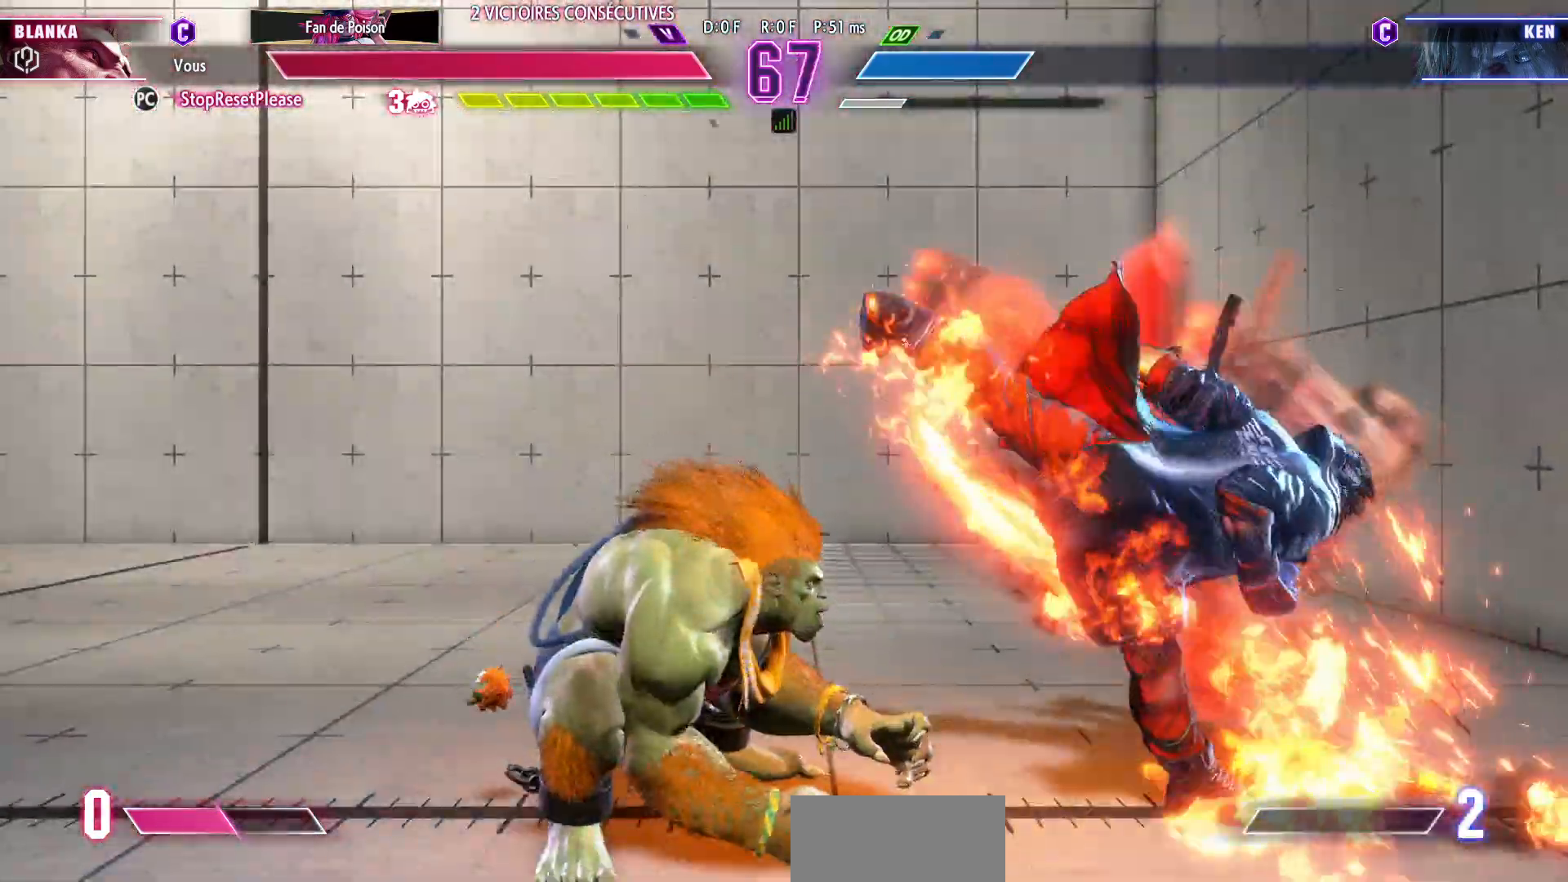
Gameplay with a controller (arcade stick); each line is a JSON object with the inputs held at the frame after it (dt_ms = milliseconds from this image to that frame). "events" lists button and stick changes between this image and that frame as [ms after this image, input, new state], when the widget could be followed in between. Not read: L3 R3.
{"dt_ms": 500, "buttons": ["R2"], "left_stick": "center", "events": [[117, "left_stick", "center"], [150, "CIRCLE", "down"], [150, "TRIANGLE", "down"], [167, "left_stick", "right"], [233, "left_stick", "center"], [283, "left_stick", "right"], [367, "CIRCLE", "up"], [383, "TRIANGLE", "up"], [383, "left_stick", "center"], [500, "R2", "down"]]}
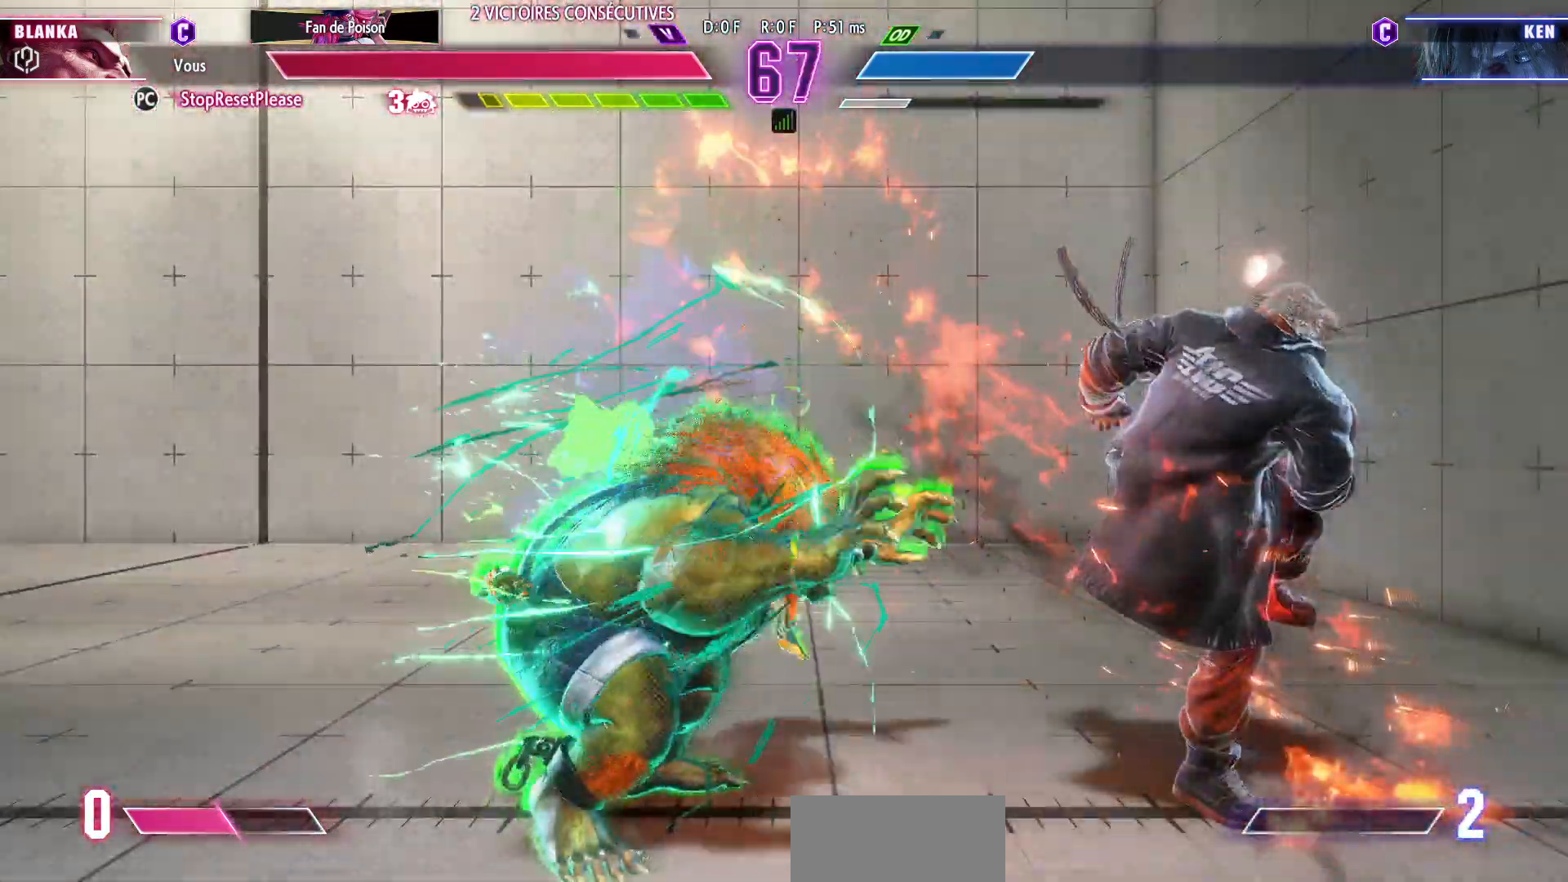
{"dt_ms": 500, "buttons": [], "left_stick": "center", "events": [[133, "R2", "up"]]}
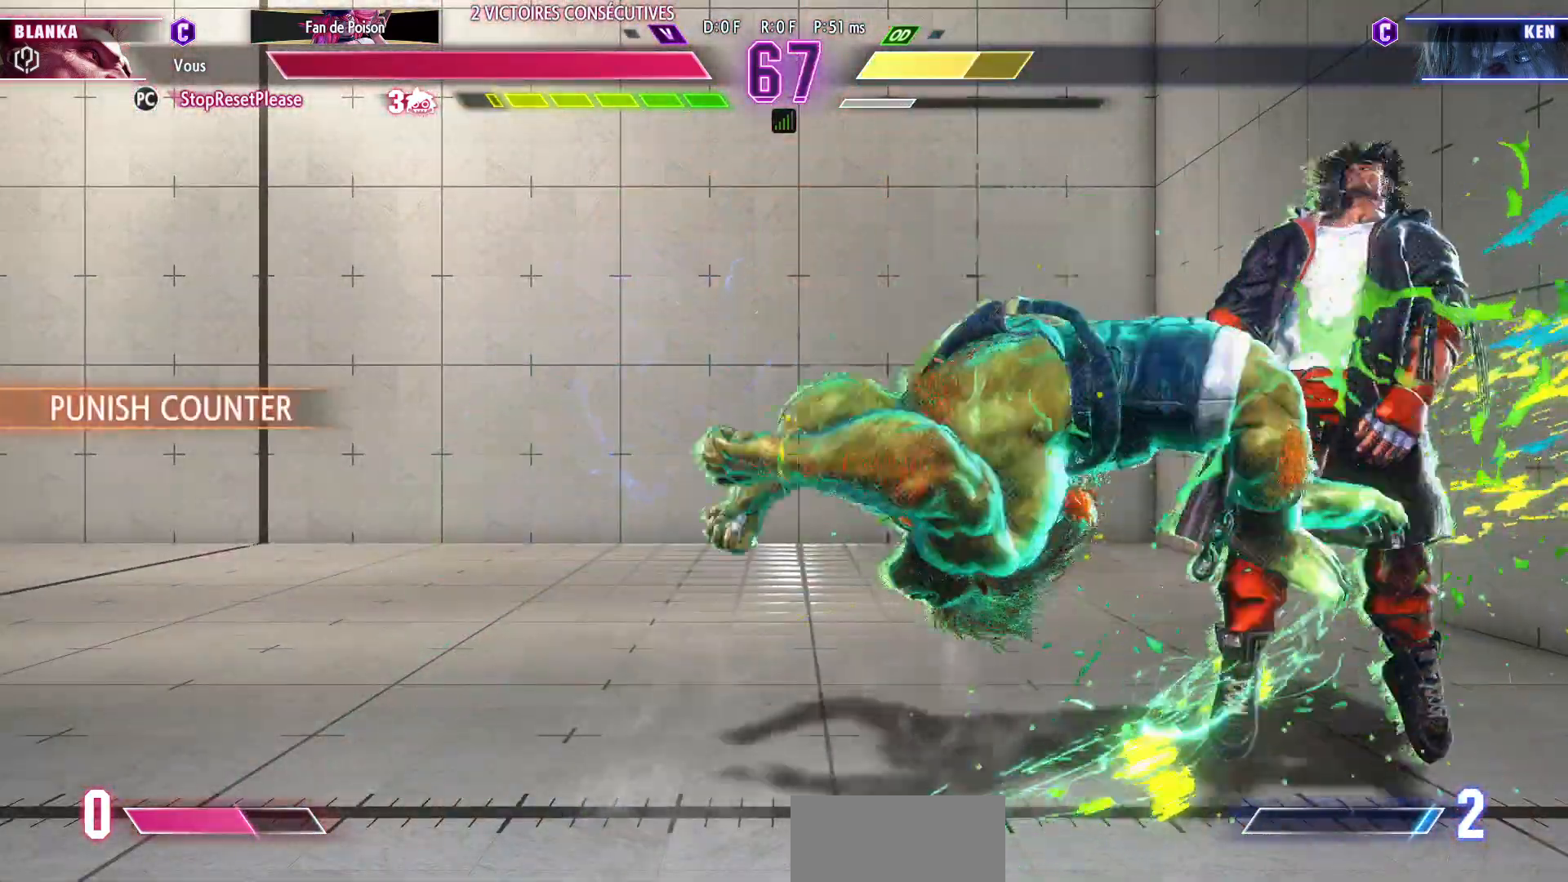
{"dt_ms": 500, "buttons": [], "left_stick": "center", "events": [[433, "R1", "down"], [500, "R1", "up"]]}
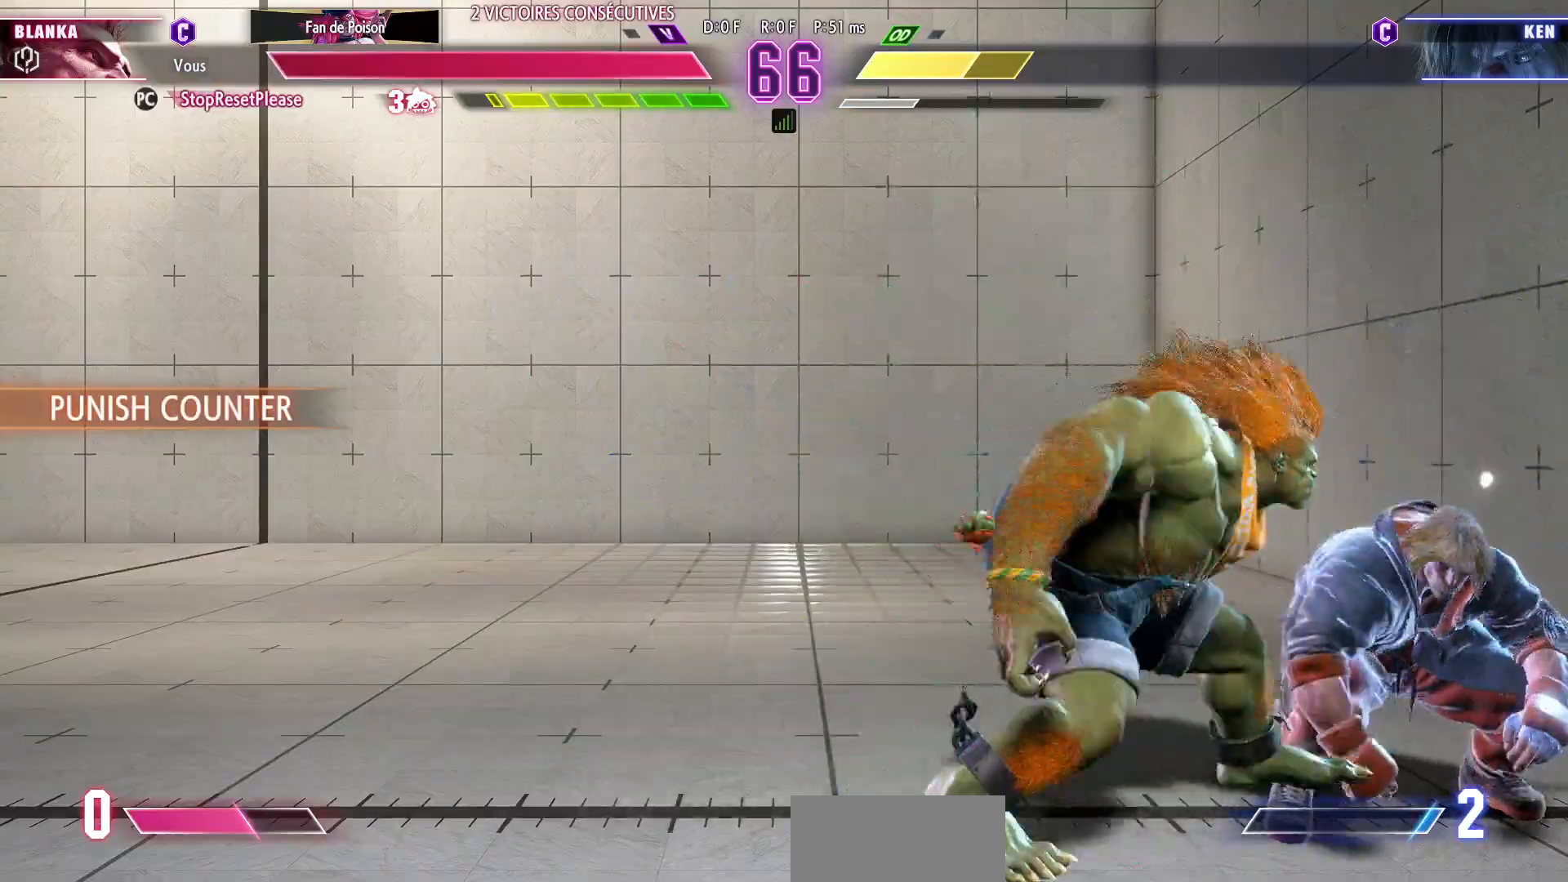
{"dt_ms": 500, "buttons": ["R2"], "left_stick": "center", "events": [[17, "left_stick", "right"], [83, "left_stick", "center"], [150, "left_stick", "right"], [233, "left_stick", "center"], [433, "R2", "down"]]}
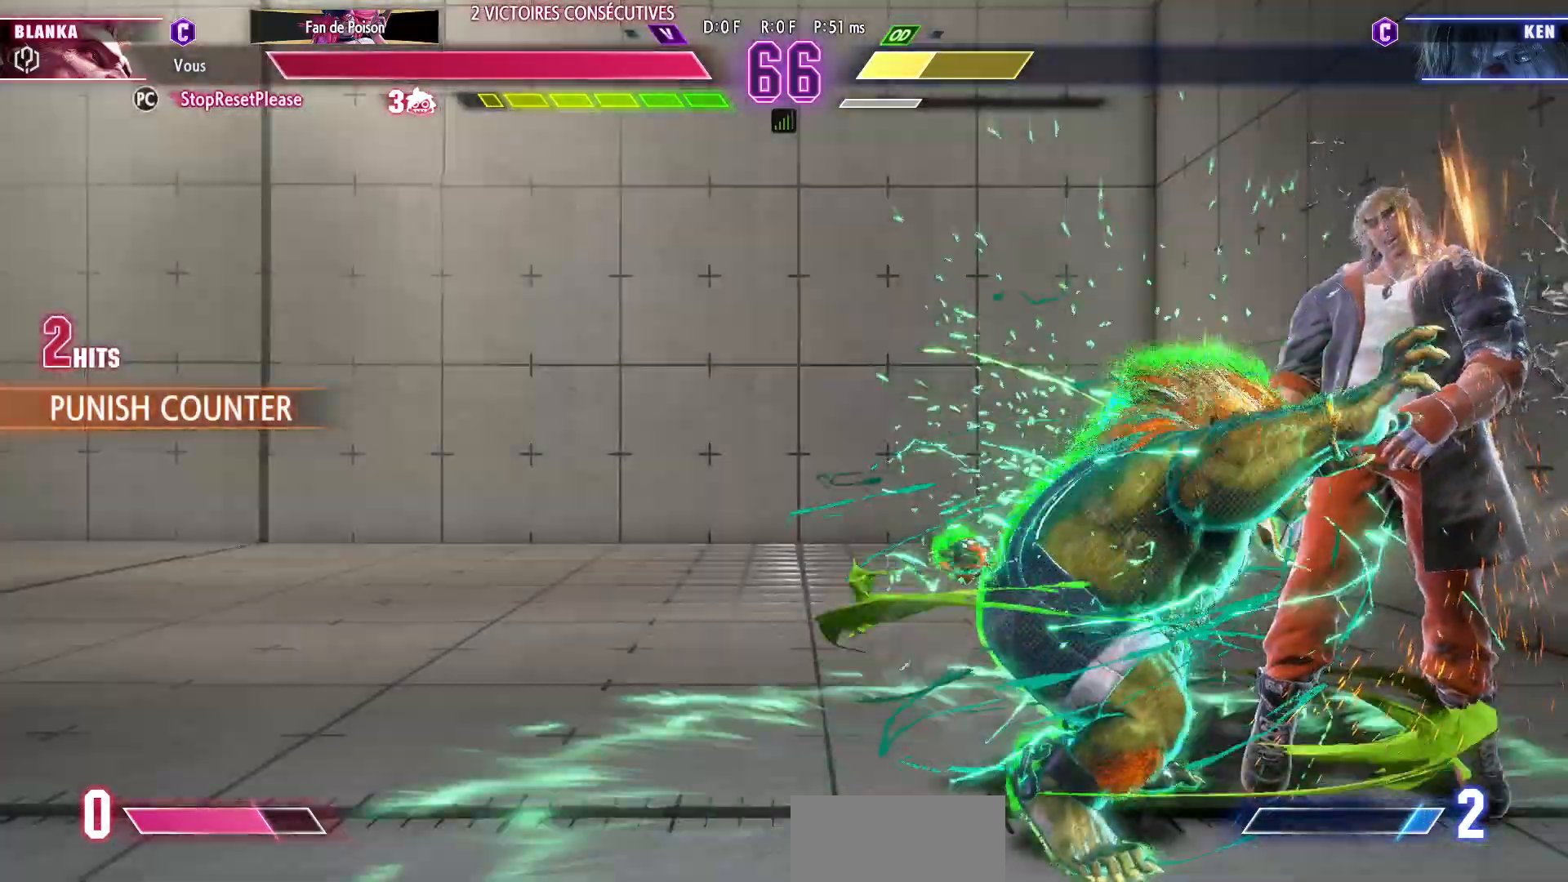
{"dt_ms": 500, "buttons": [], "left_stick": "center", "events": [[17, "R2", "up"]]}
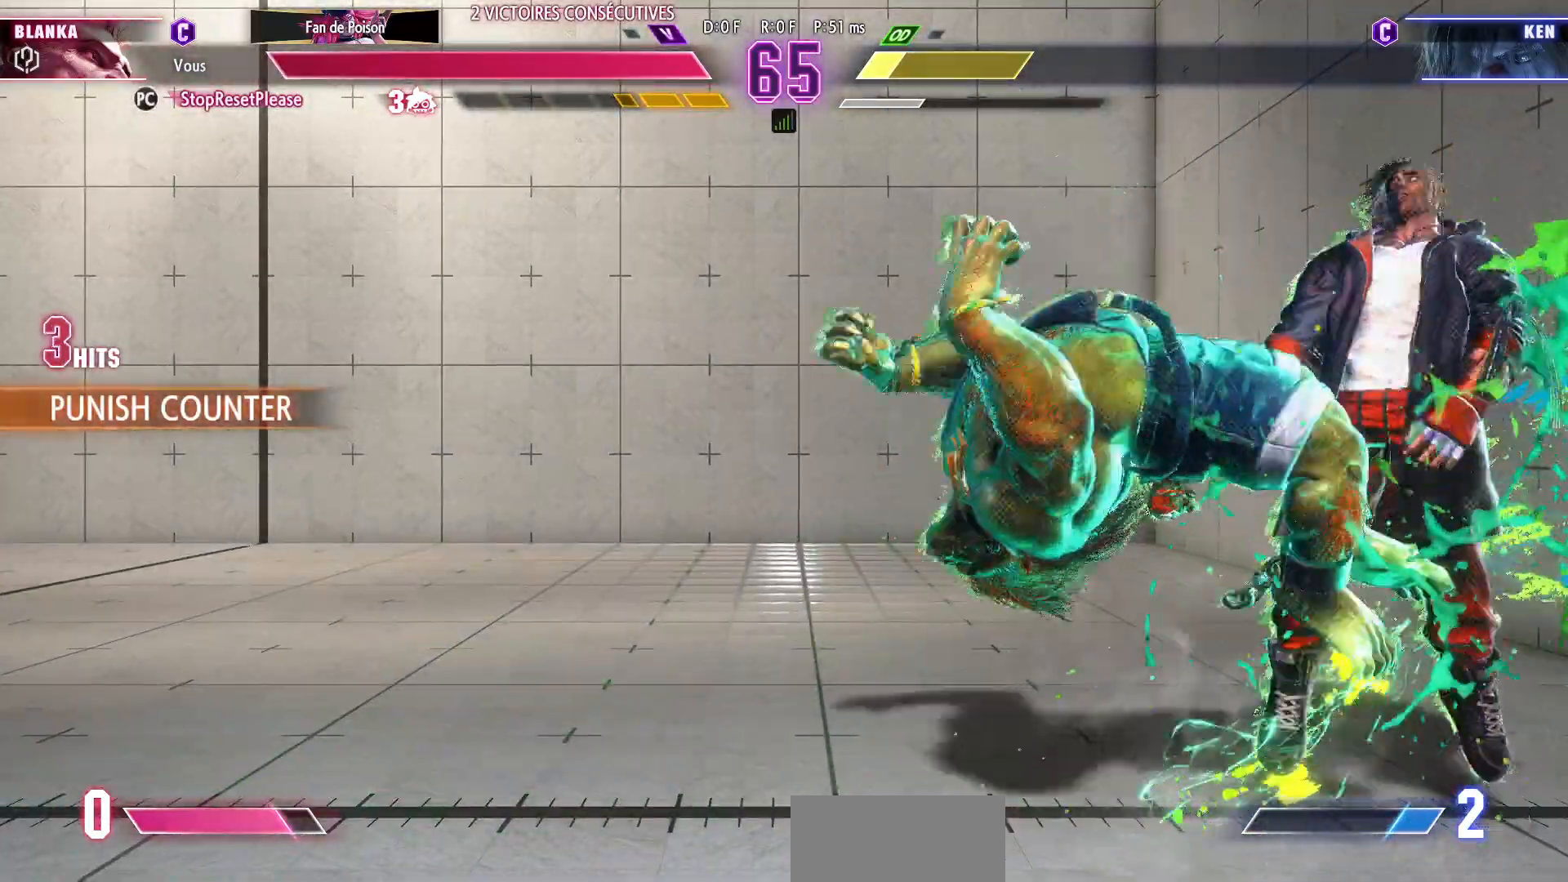
{"dt_ms": 1000, "buttons": [], "left_stick": "down-left"}
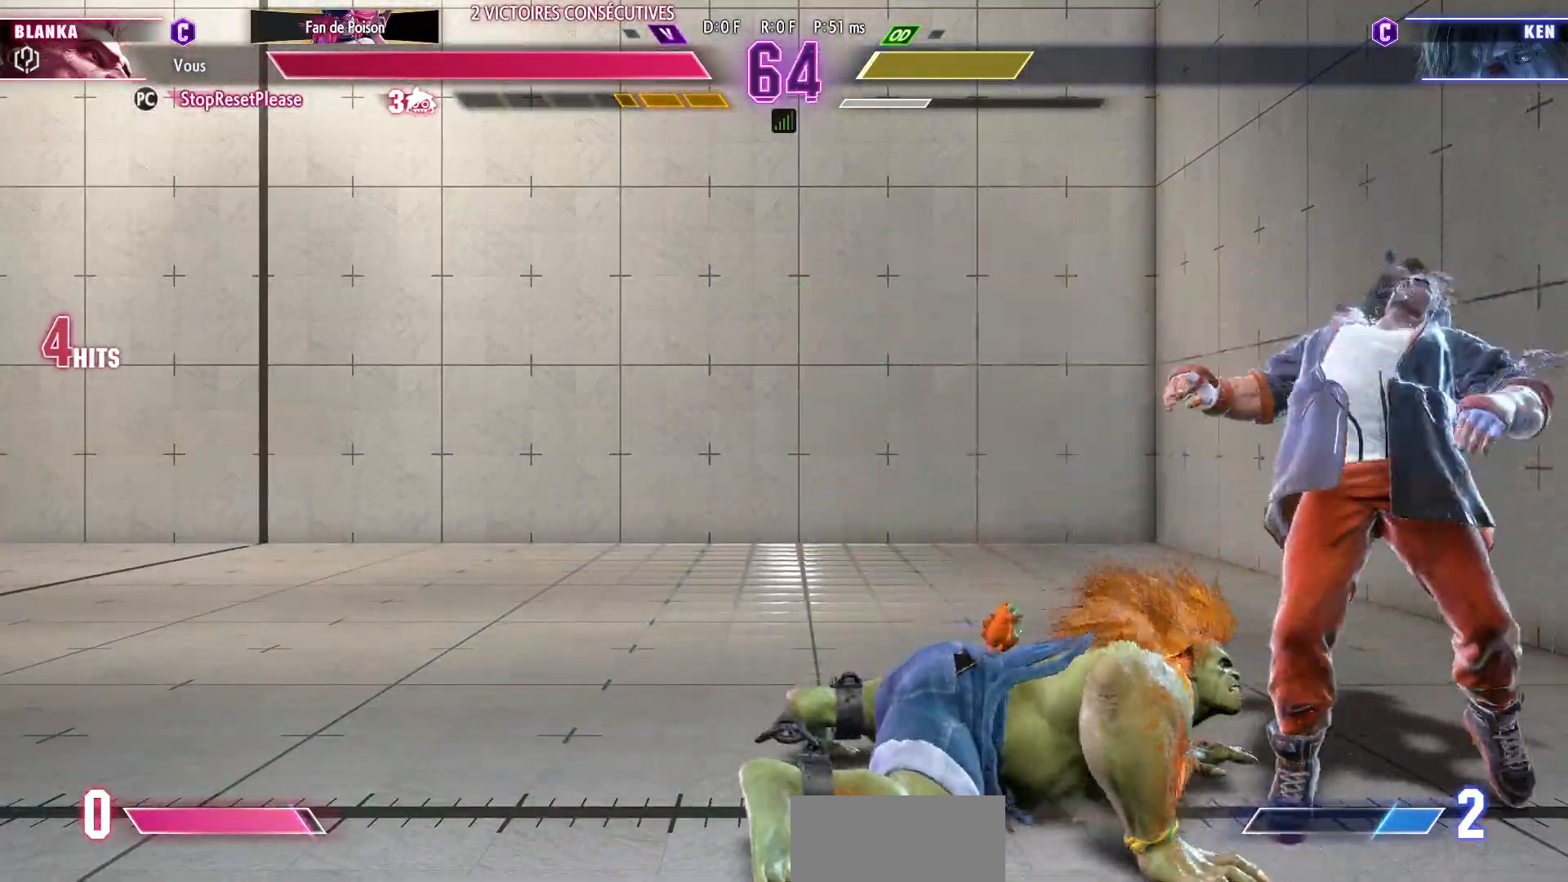
{"dt_ms": 1000, "buttons": [], "left_stick": "center"}
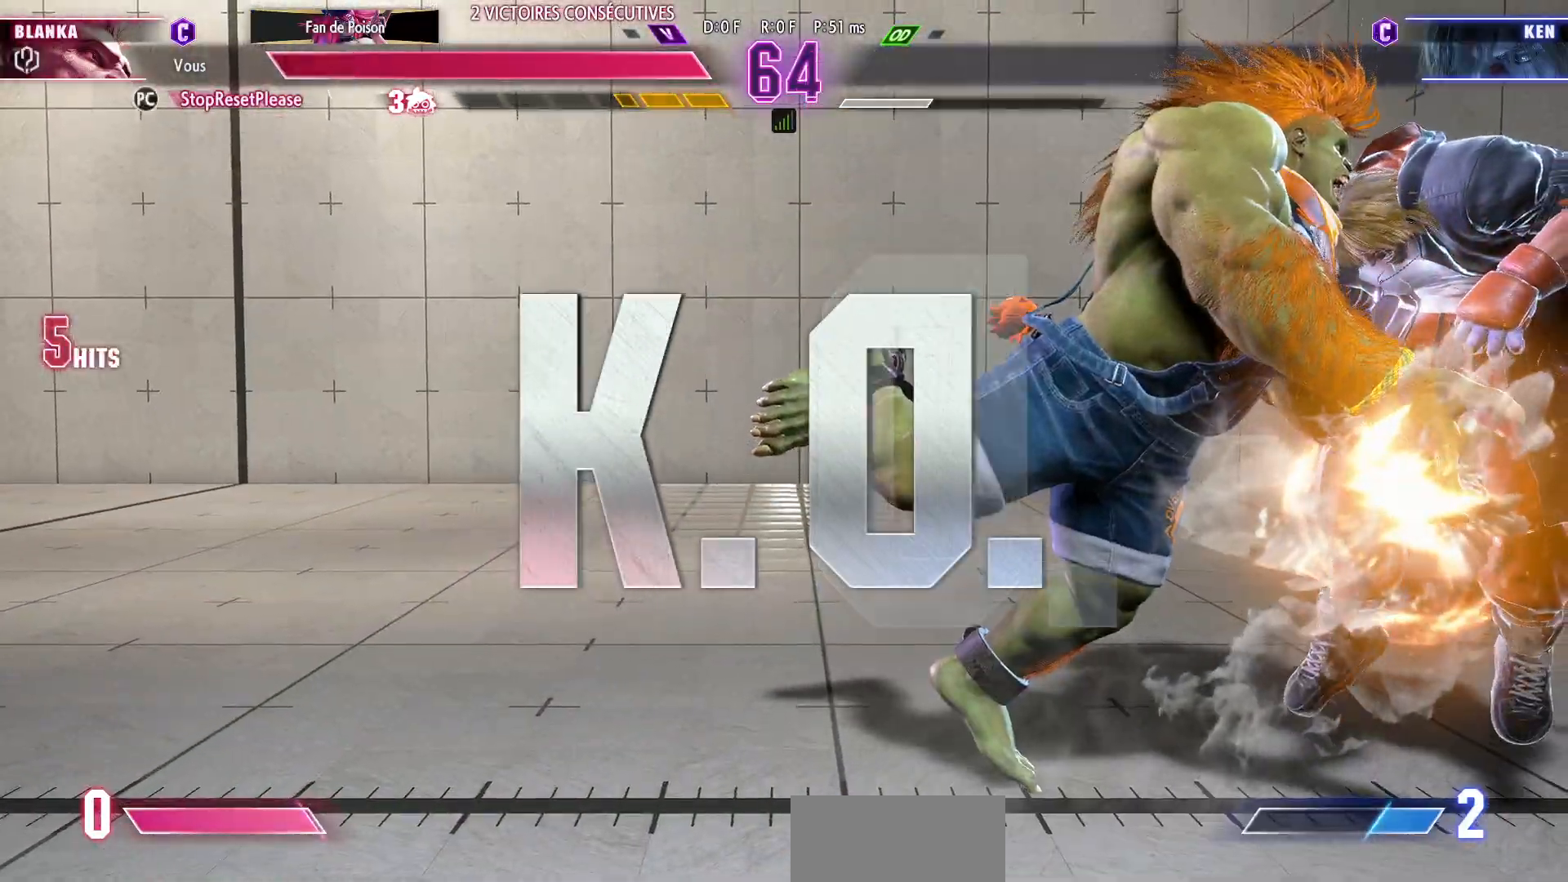
{"dt_ms": 500, "buttons": [], "left_stick": "center", "events": []}
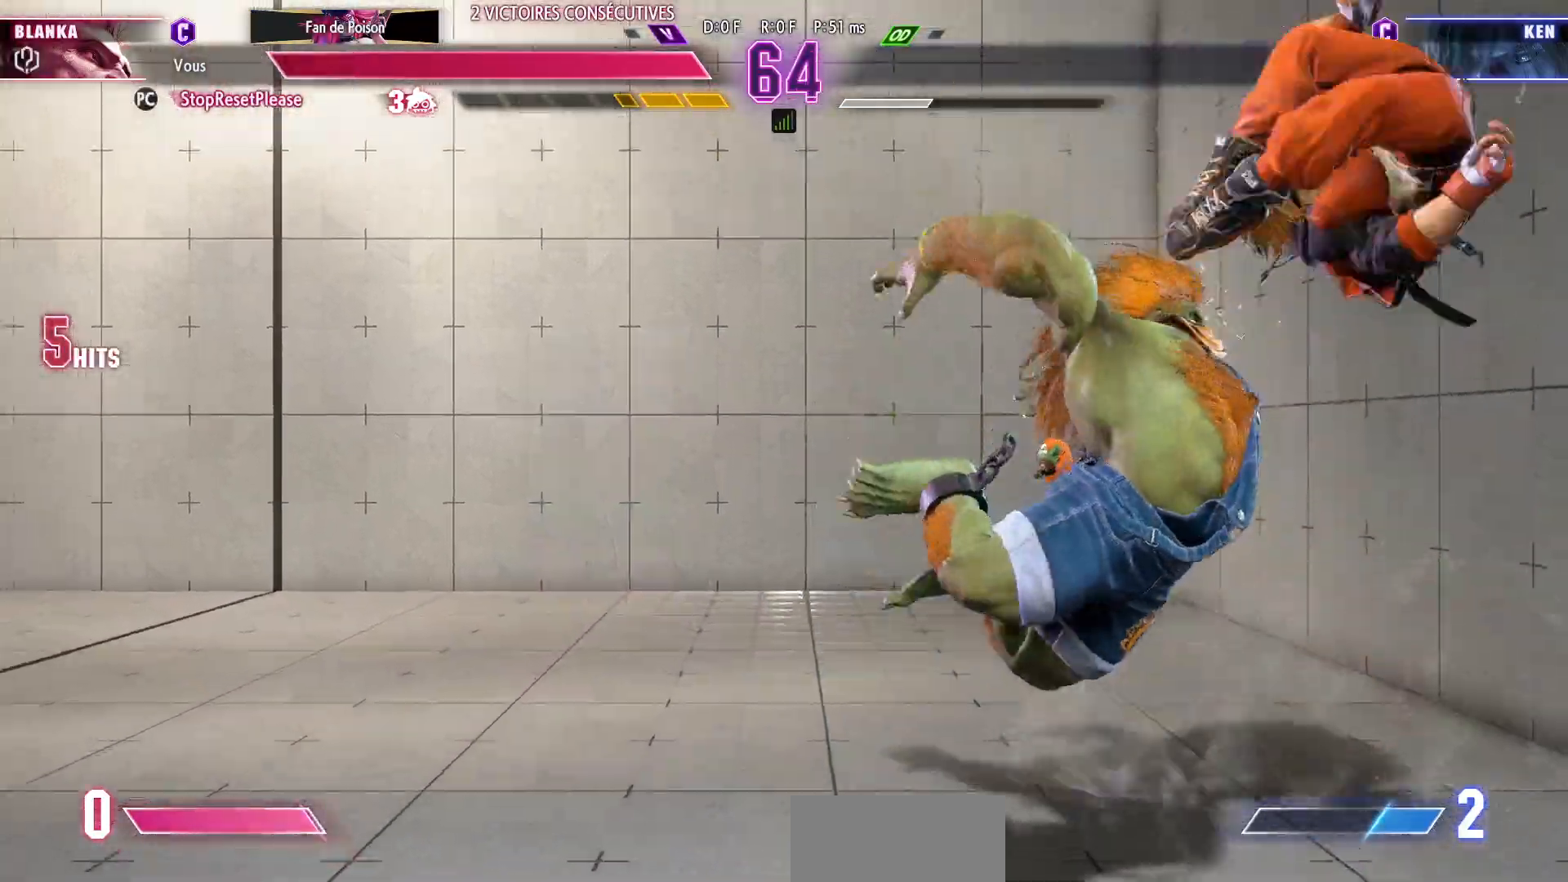
{"dt_ms": 500, "buttons": [], "left_stick": "center", "events": []}
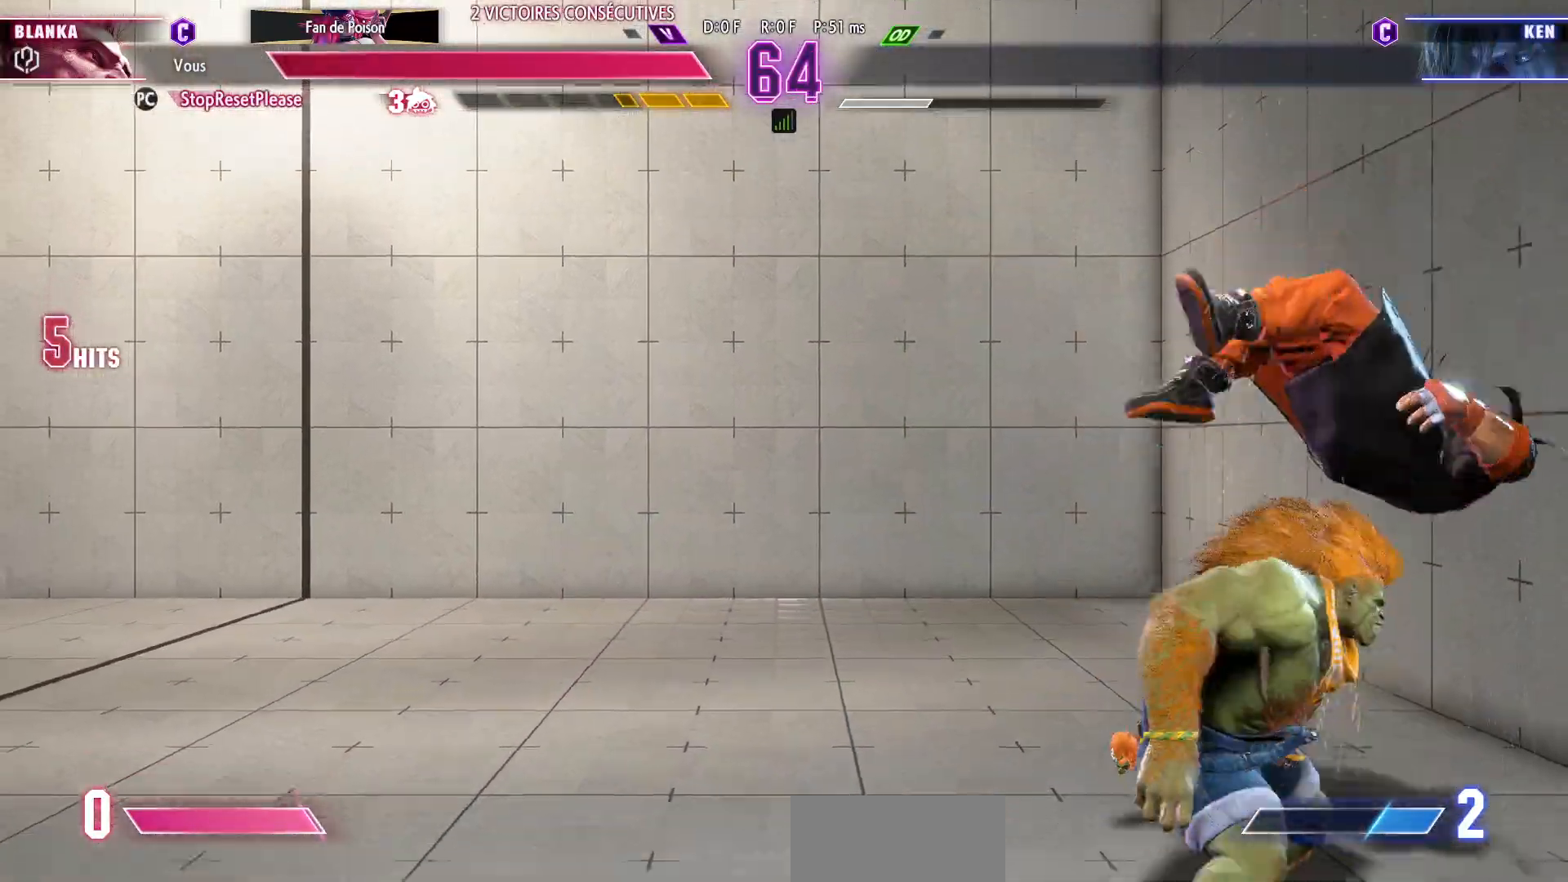
{"dt_ms": 500, "buttons": [], "left_stick": "center", "events": []}
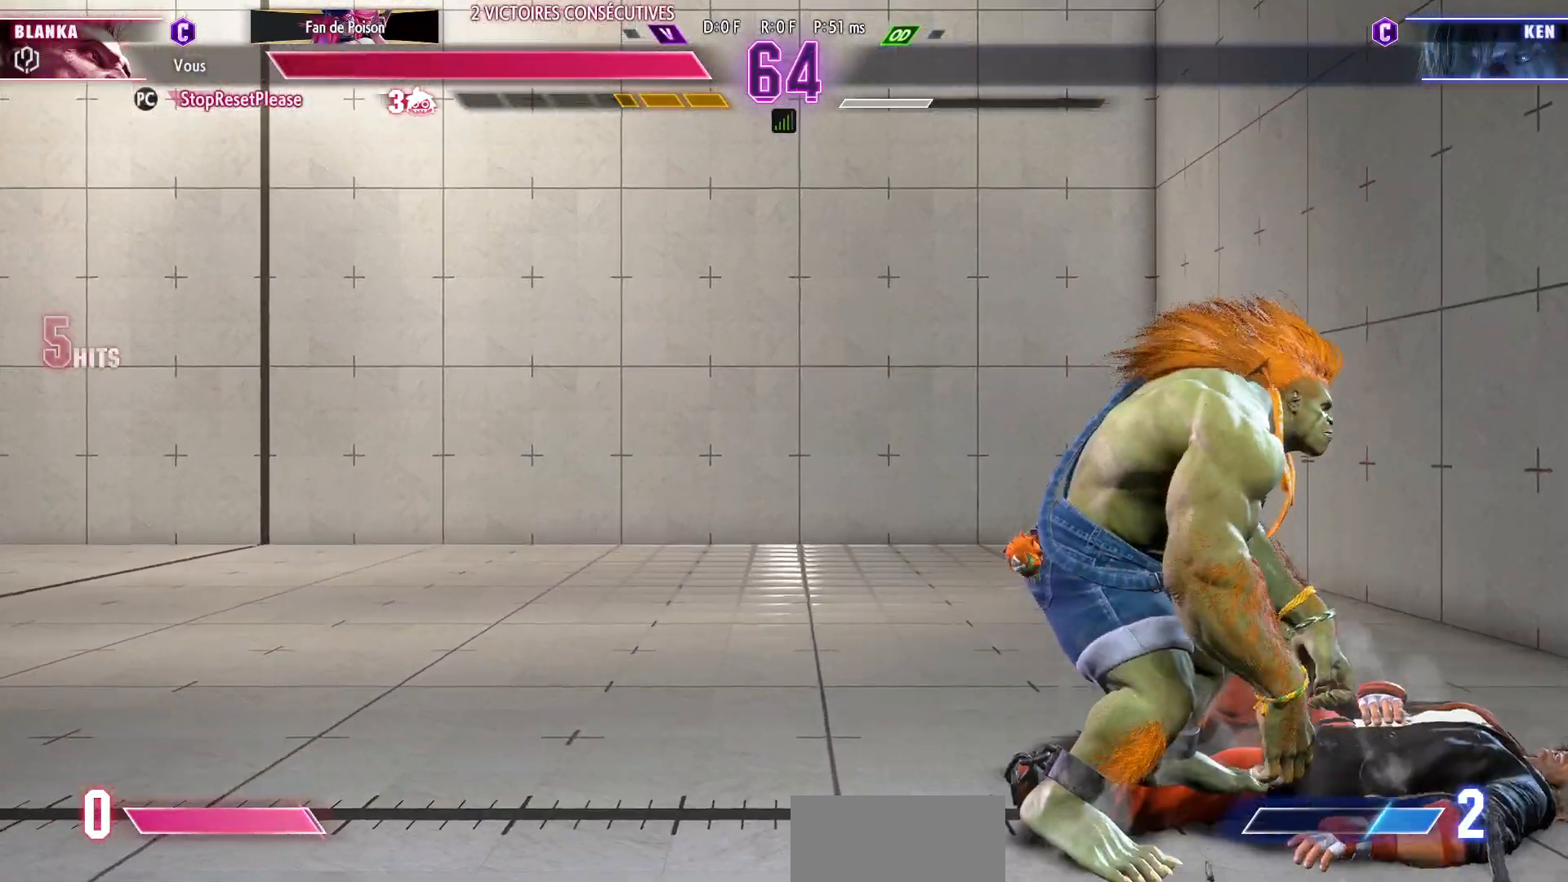
{"dt_ms": 500, "buttons": [], "left_stick": "center", "events": []}
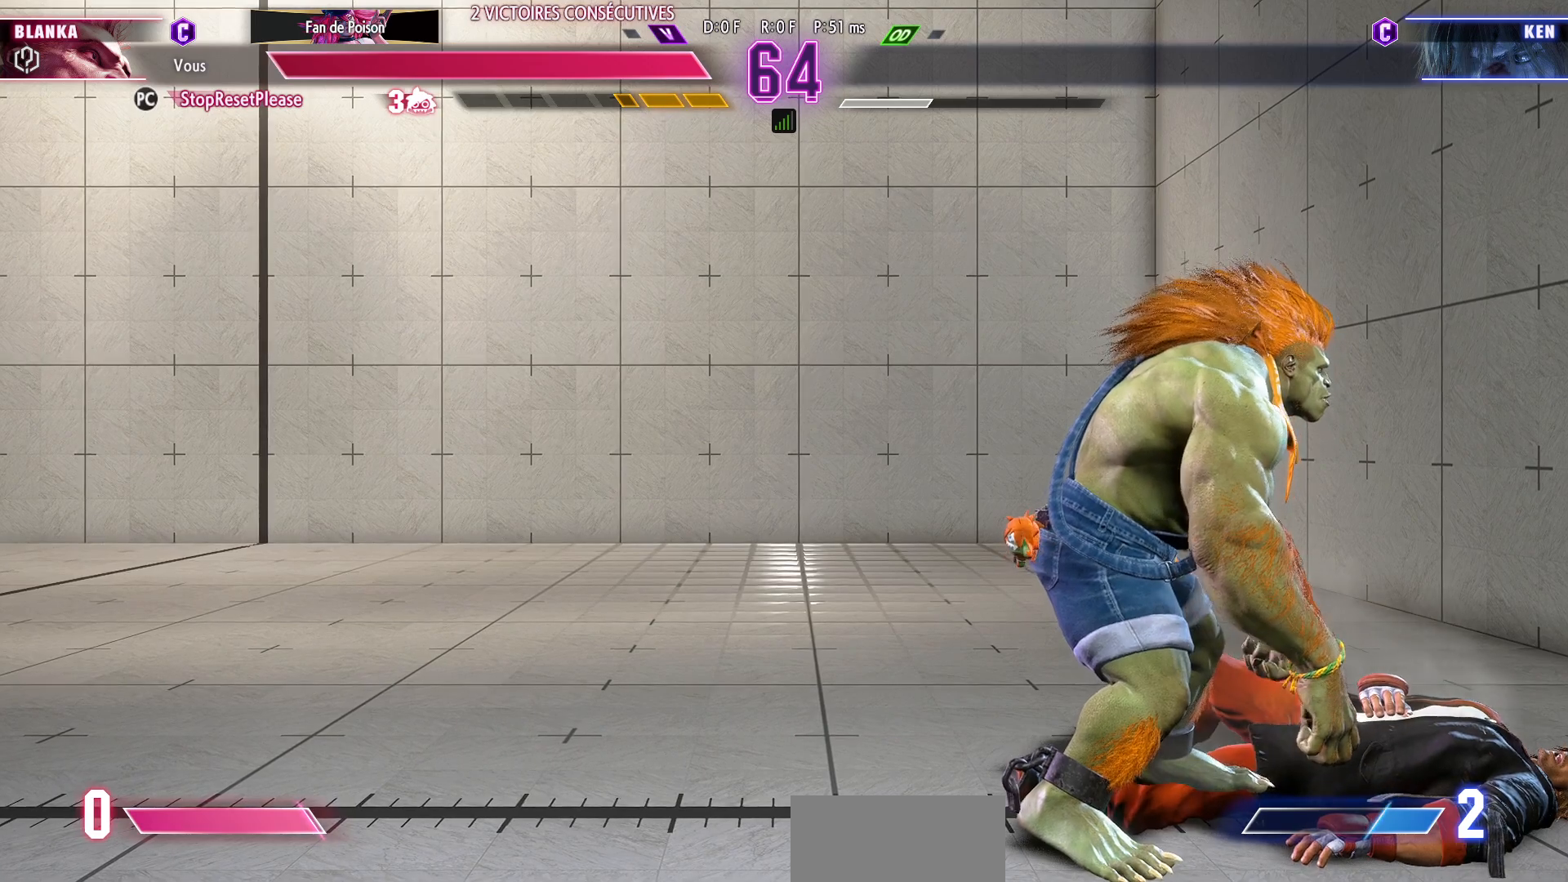
{"dt_ms": 500, "buttons": [], "left_stick": "center", "events": []}
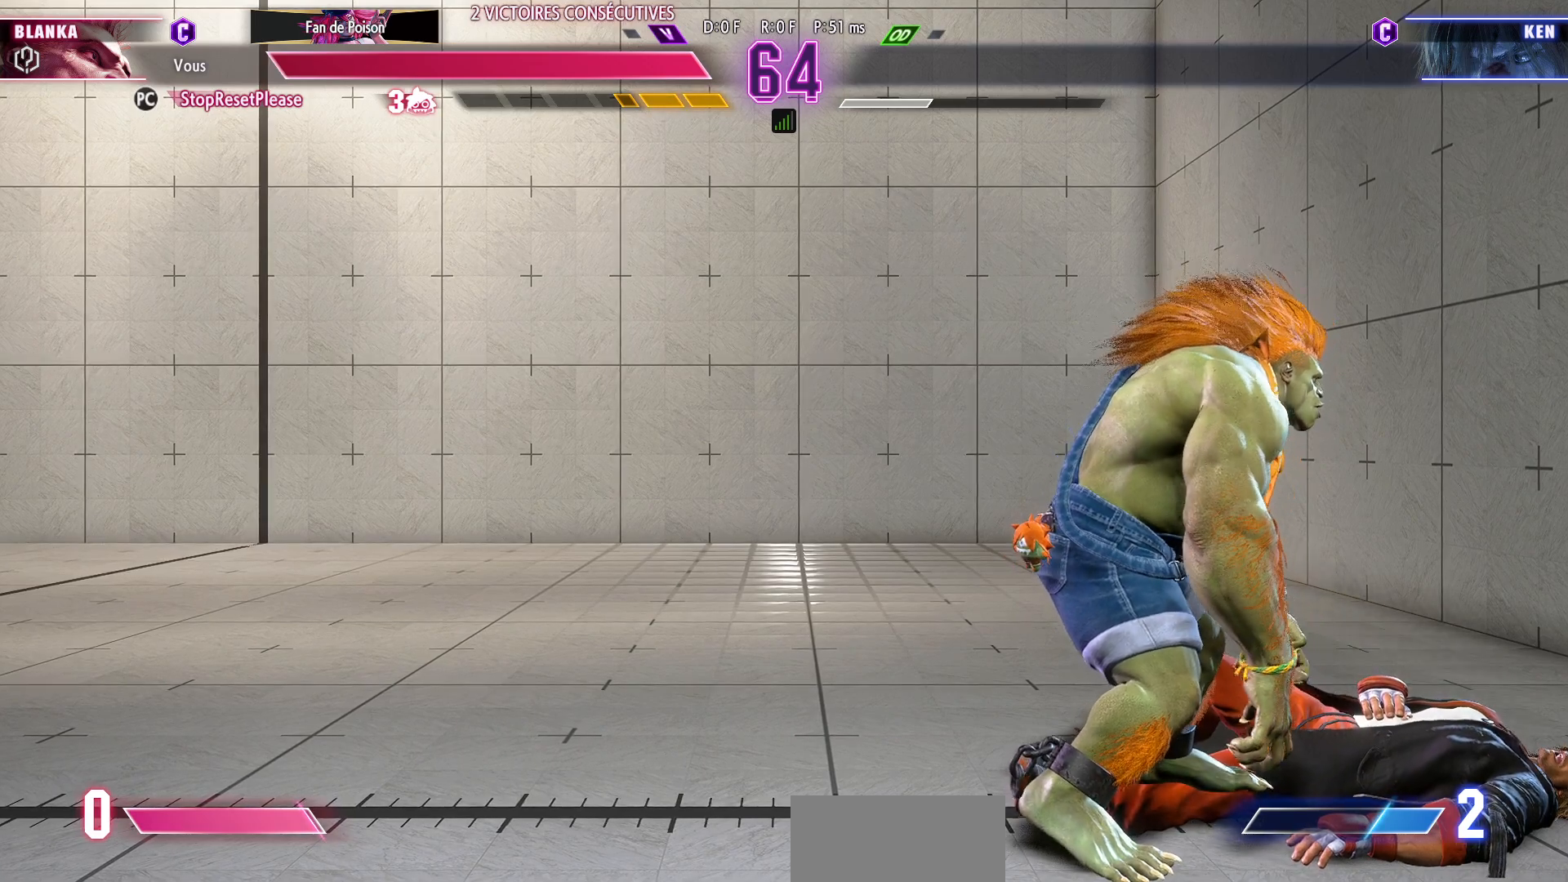
{"dt_ms": 500, "buttons": [], "left_stick": "center", "events": []}
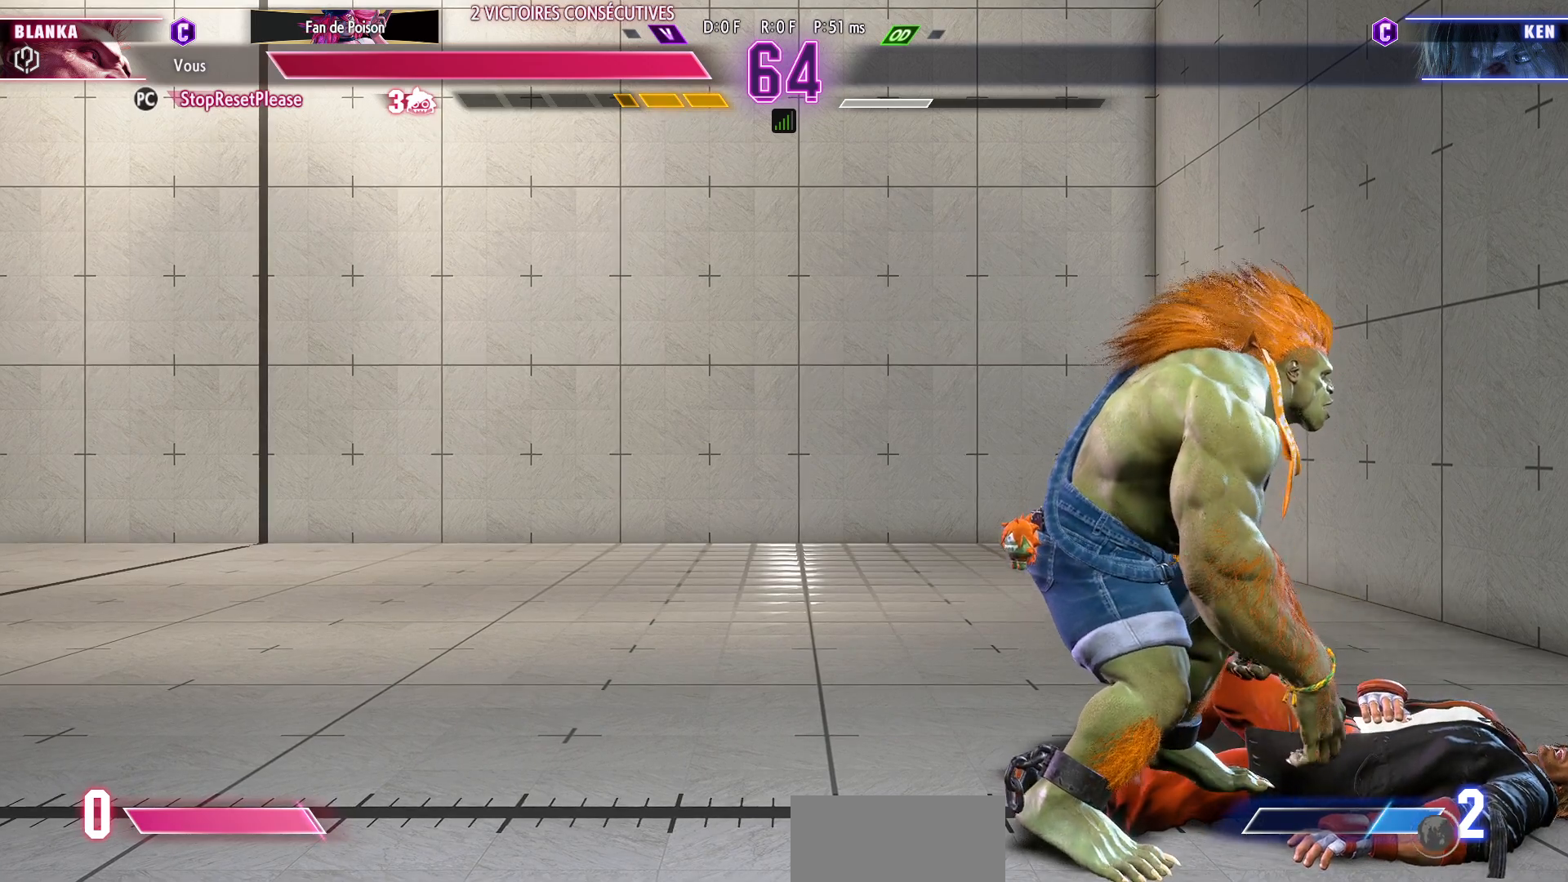
{"dt_ms": 500, "buttons": ["CROSS"], "left_stick": "center", "events": [[467, "CROSS", "down"]]}
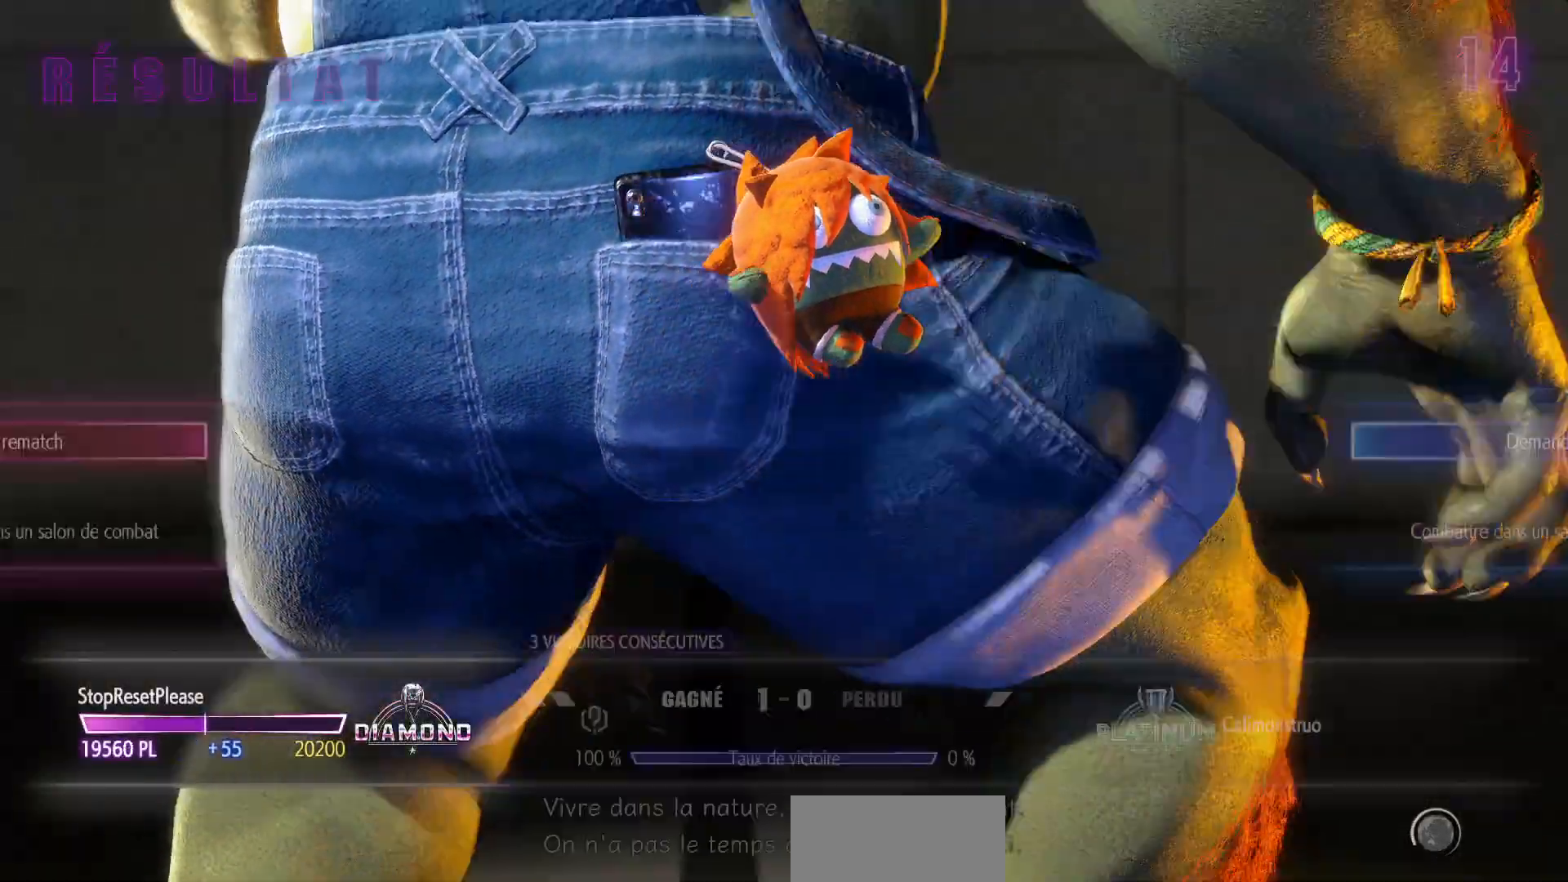
{"dt_ms": 500, "buttons": [], "left_stick": "center"}
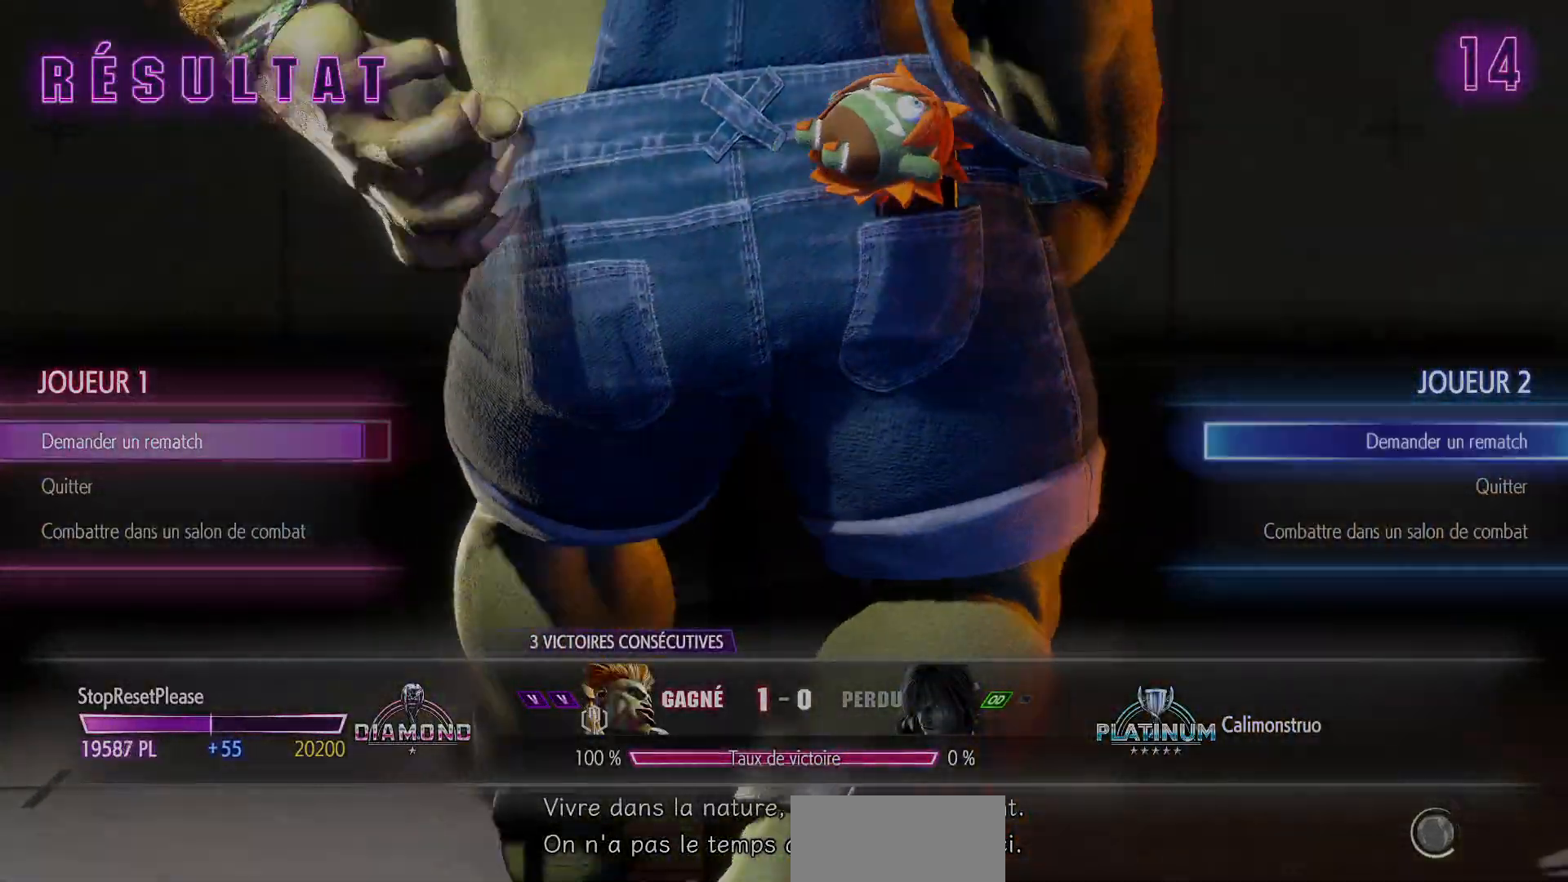
{"dt_ms": 500, "buttons": [], "left_stick": "center", "events": []}
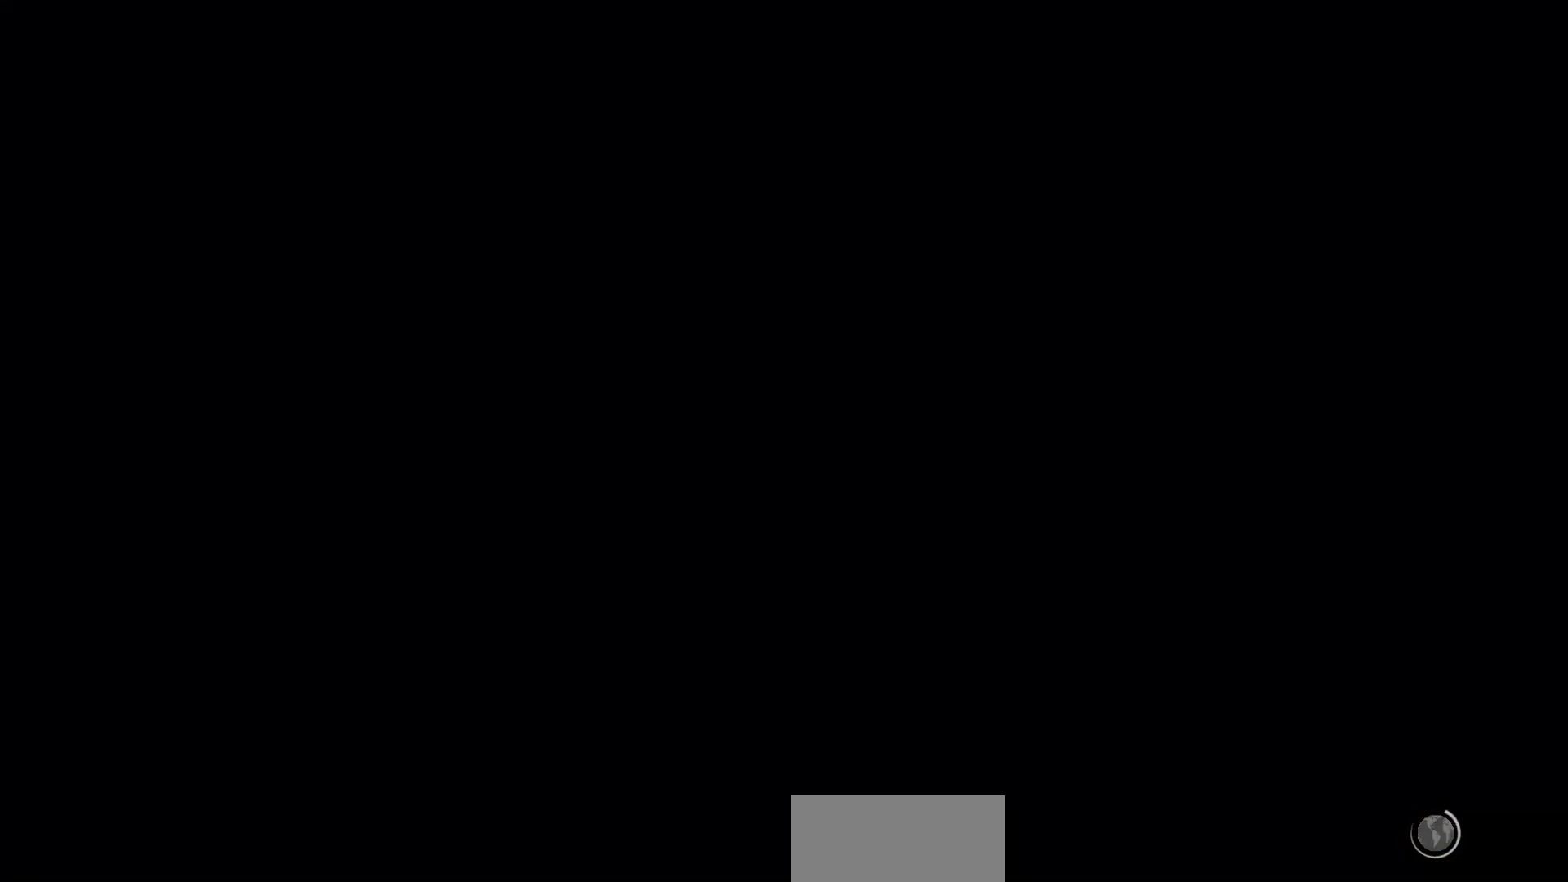
{"dt_ms": 500, "buttons": [], "left_stick": "center", "events": []}
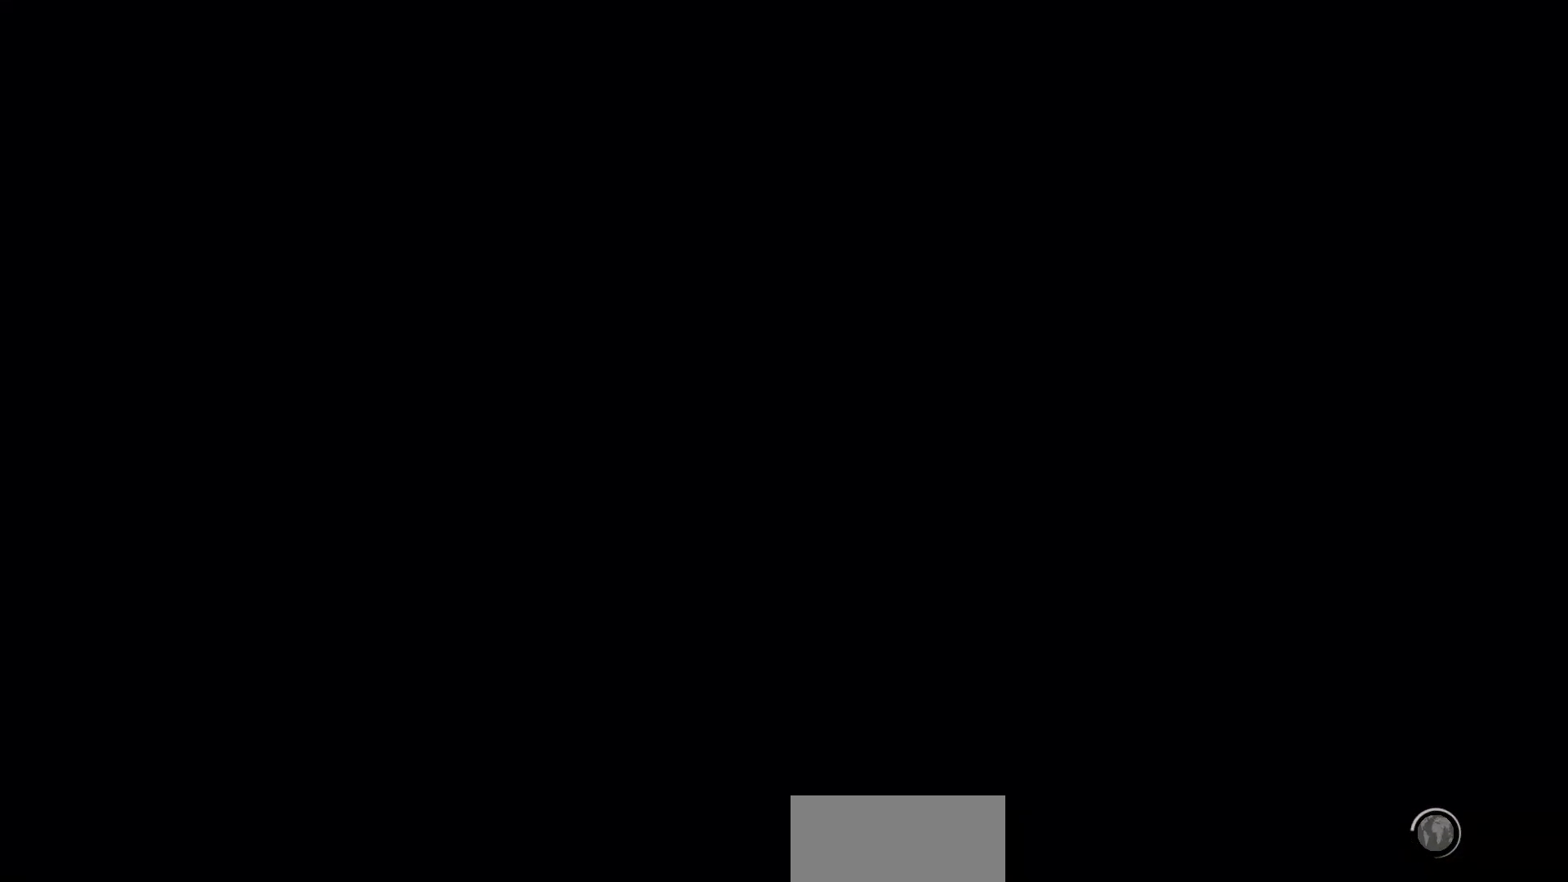
{"dt_ms": 500, "buttons": [], "left_stick": "center", "events": []}
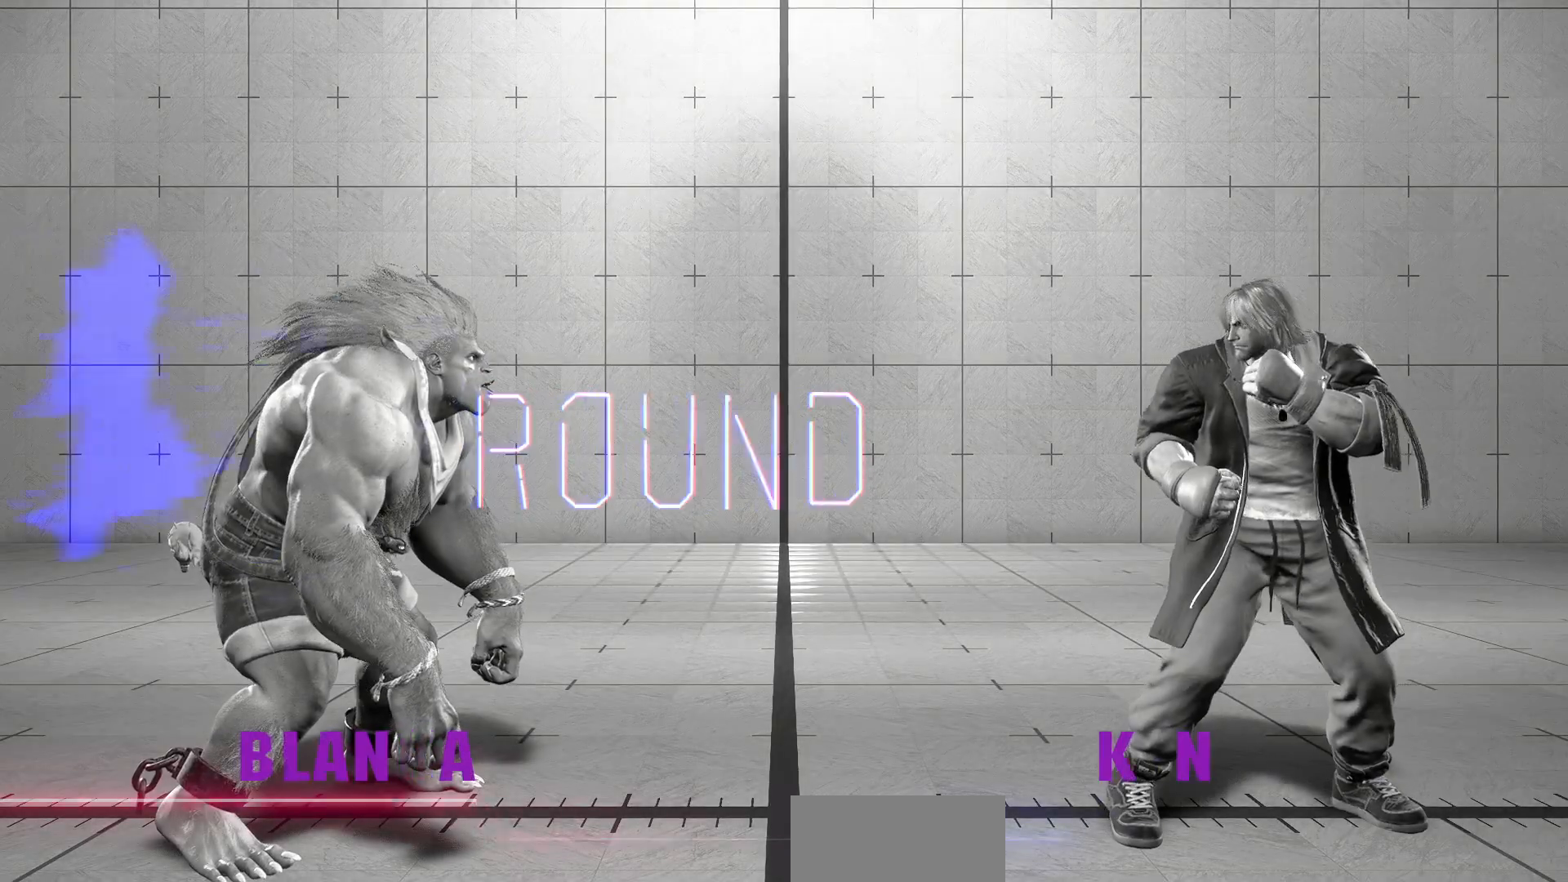
{"dt_ms": 500, "buttons": [], "left_stick": "center", "events": []}
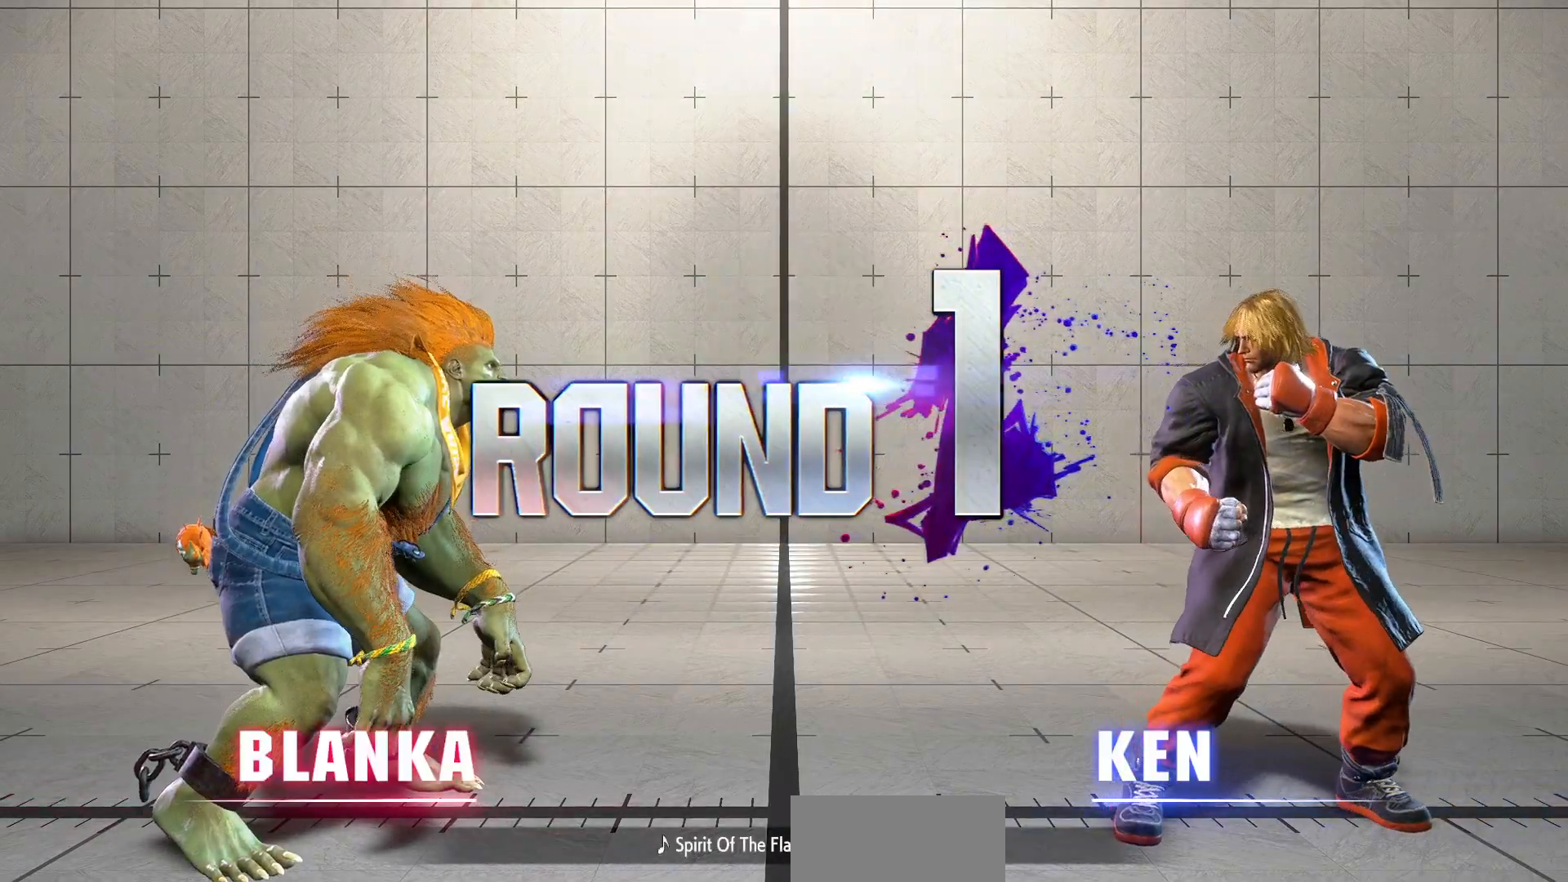
{"dt_ms": 500, "buttons": [], "left_stick": "center", "events": []}
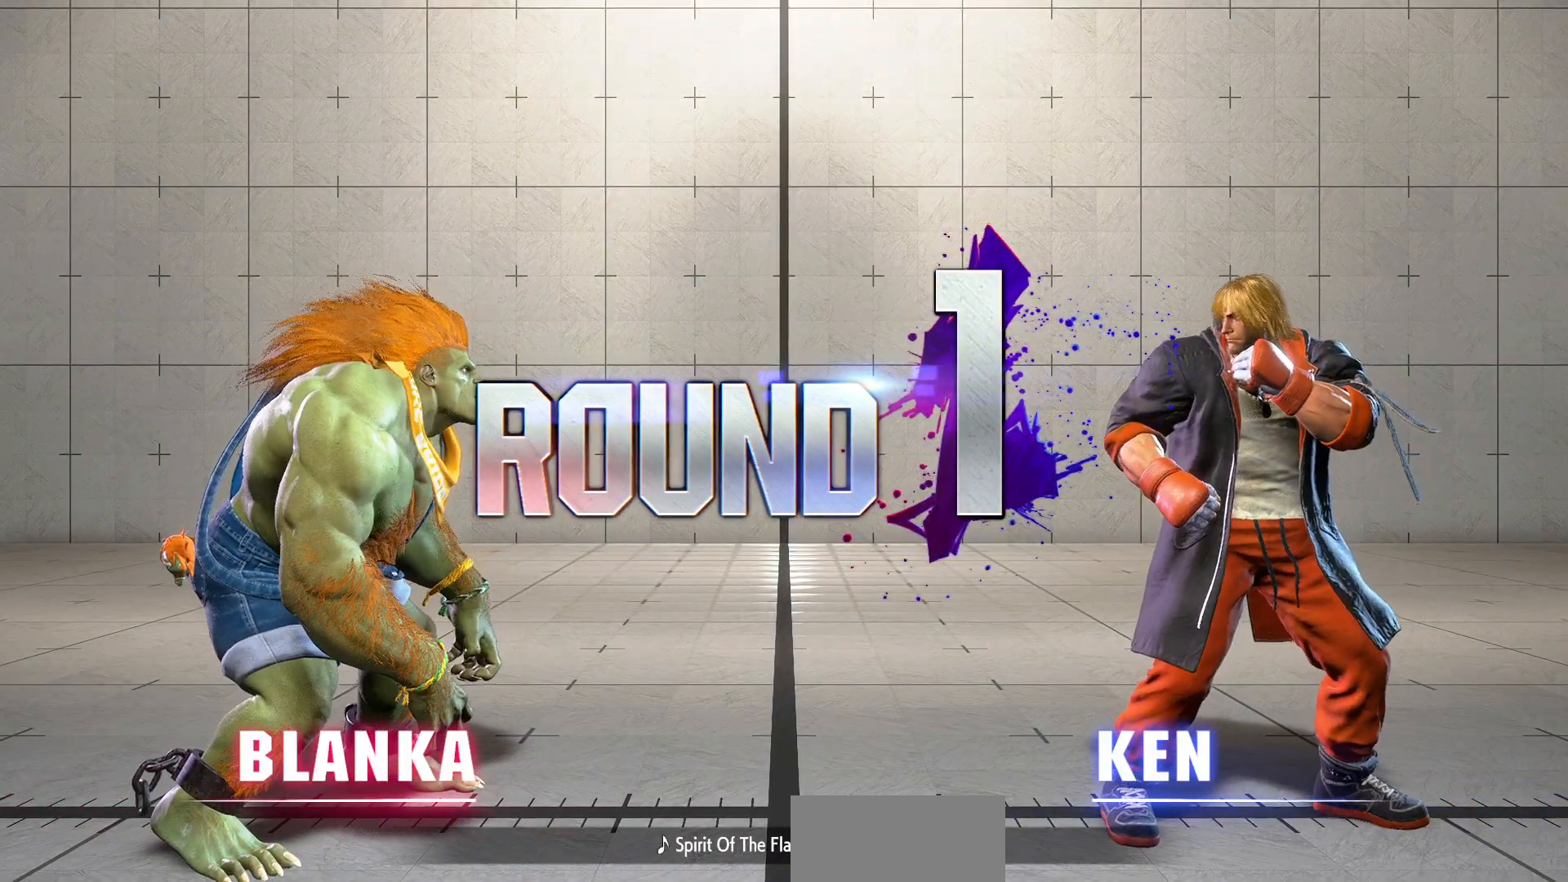
{"dt_ms": 500, "buttons": [], "left_stick": "center", "events": []}
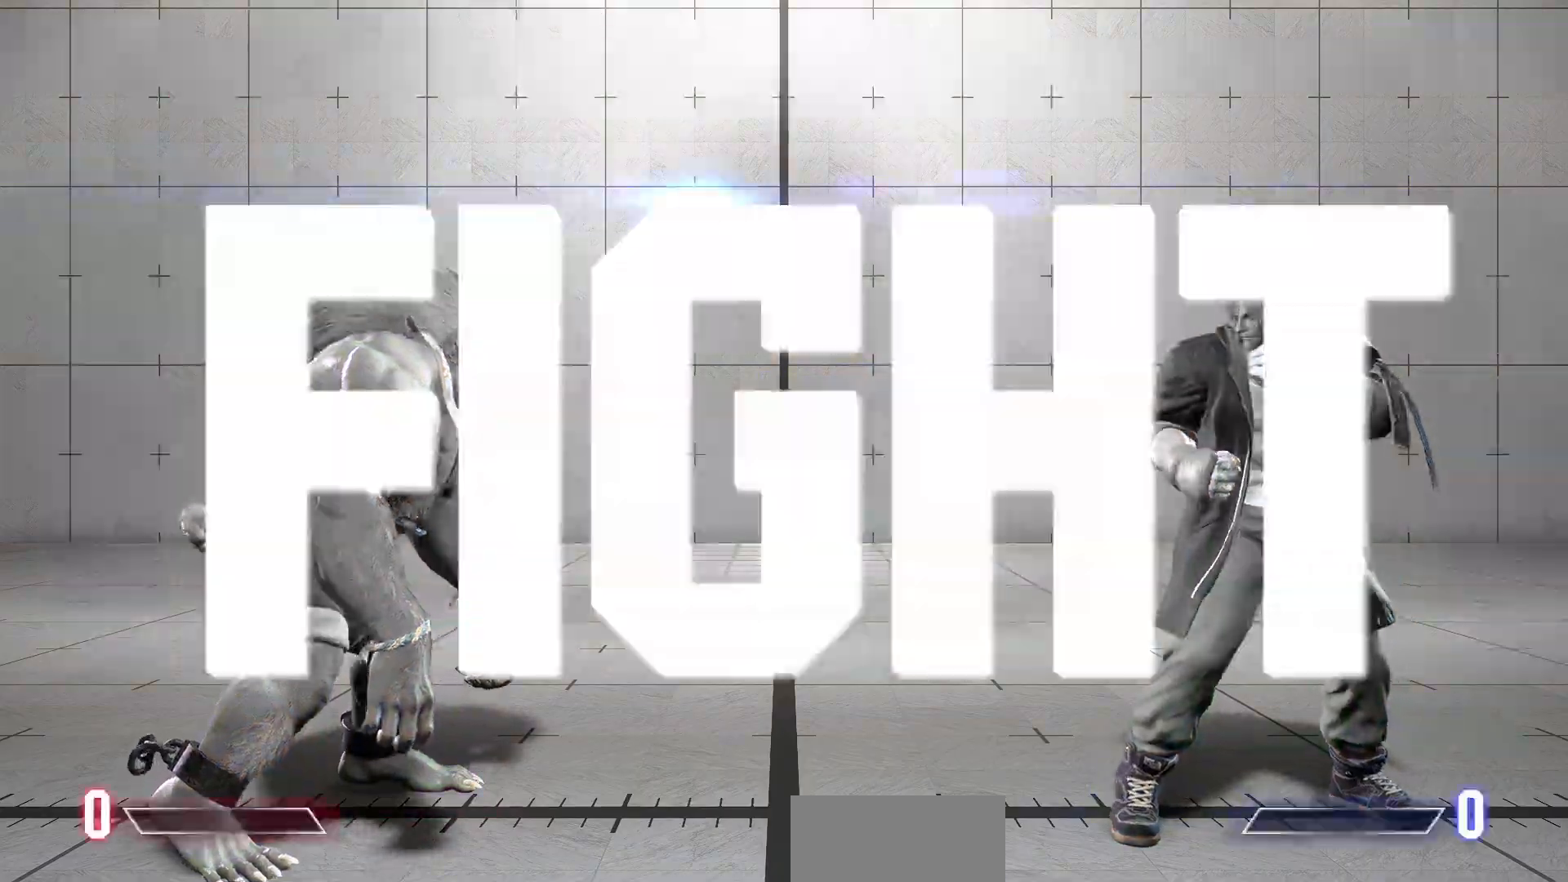
{"dt_ms": 500, "buttons": [], "left_stick": "center", "events": []}
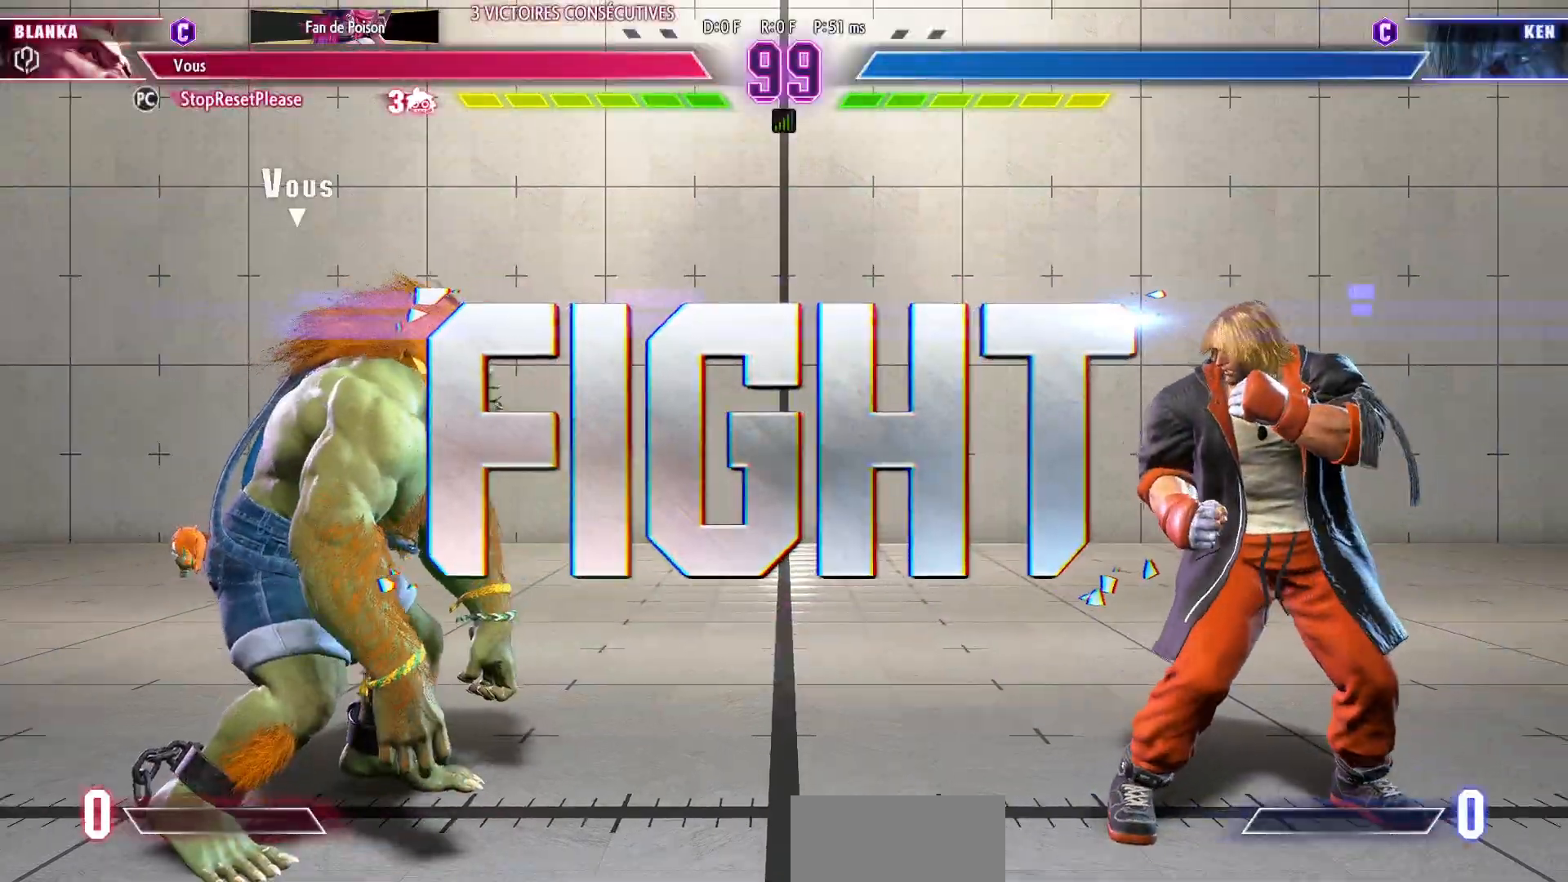
{"dt_ms": 500, "buttons": [], "left_stick": "center", "events": []}
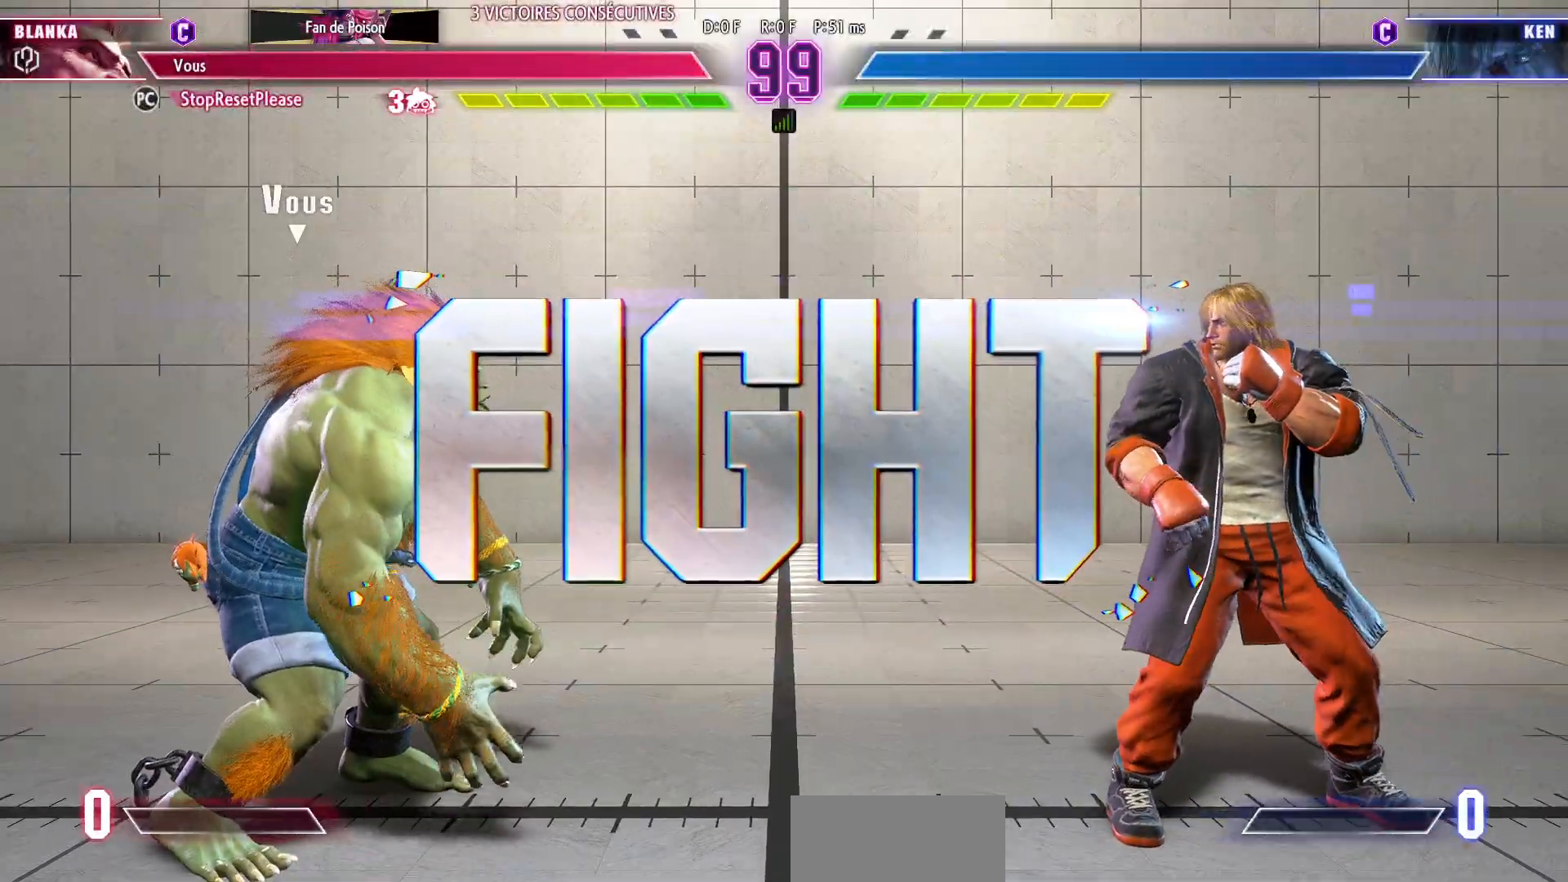
{"dt_ms": 500, "buttons": ["R1"], "left_stick": "right", "events": [[350, "left_stick", "right"], [450, "R1", "down"]]}
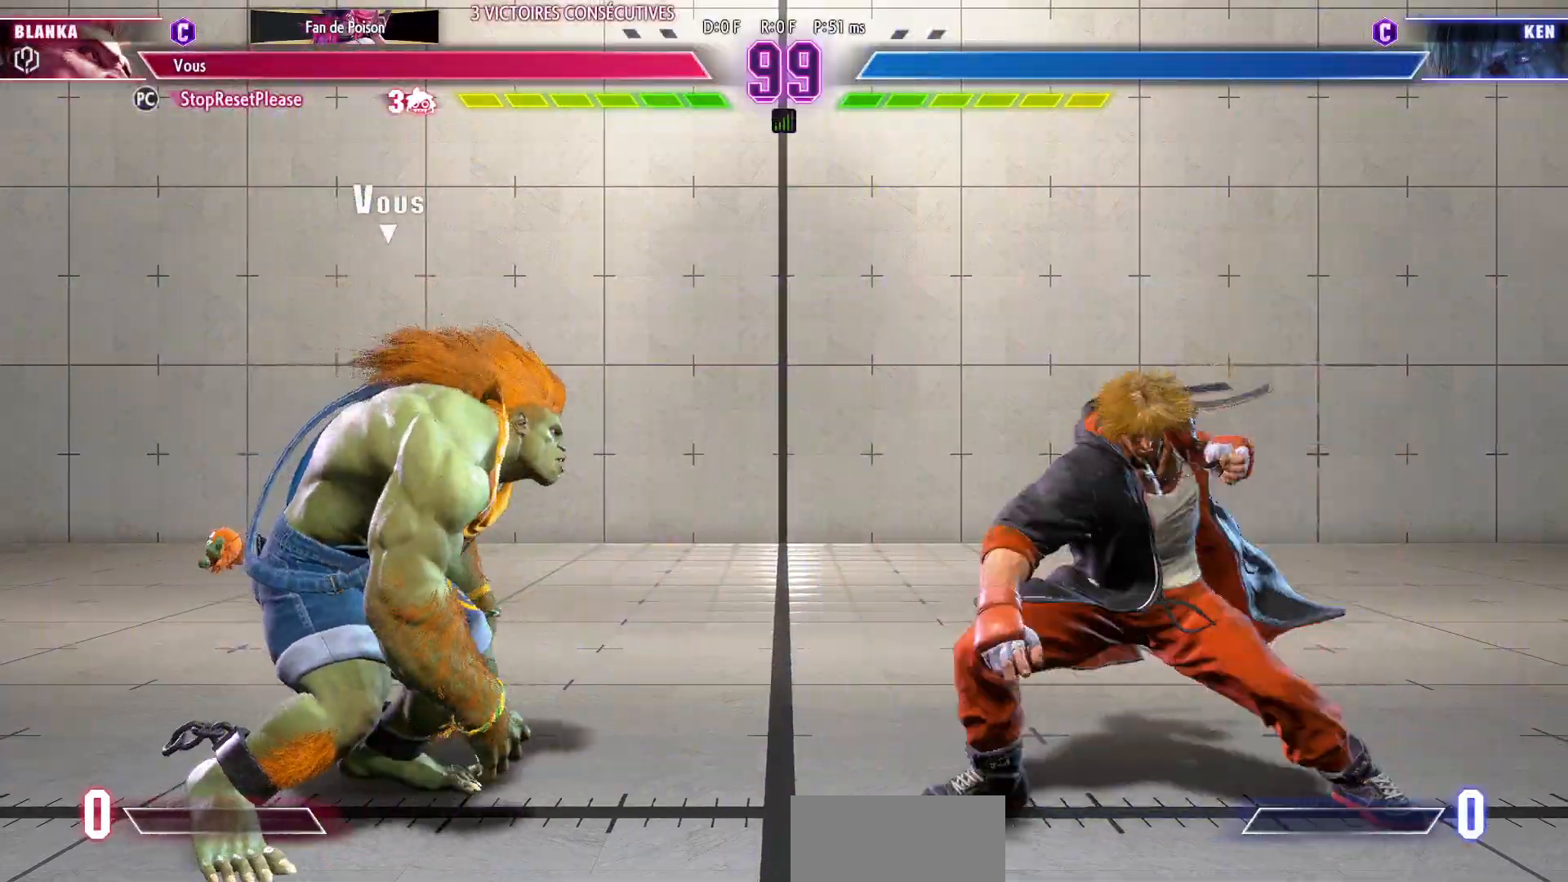
{"dt_ms": 500, "buttons": [], "left_stick": "down-left", "events": [[50, "R1", "up"], [250, "left_stick", "center"], [317, "left_stick", "left"], [417, "left_stick", "down-left"]]}
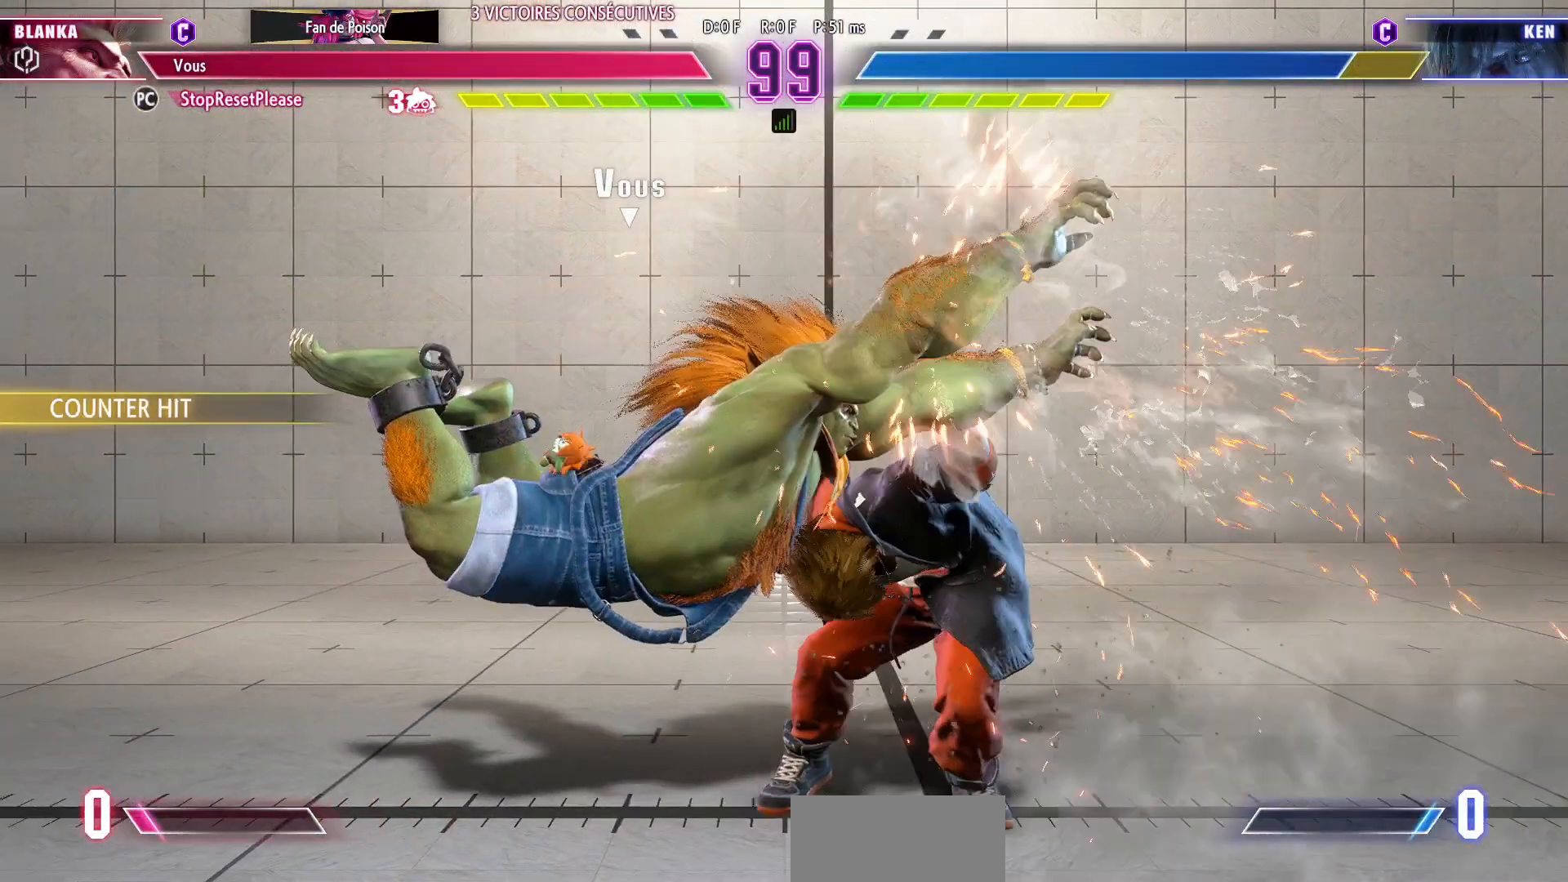
{"dt_ms": 500, "buttons": [], "left_stick": "center", "events": [[283, "left_stick", "center"]]}
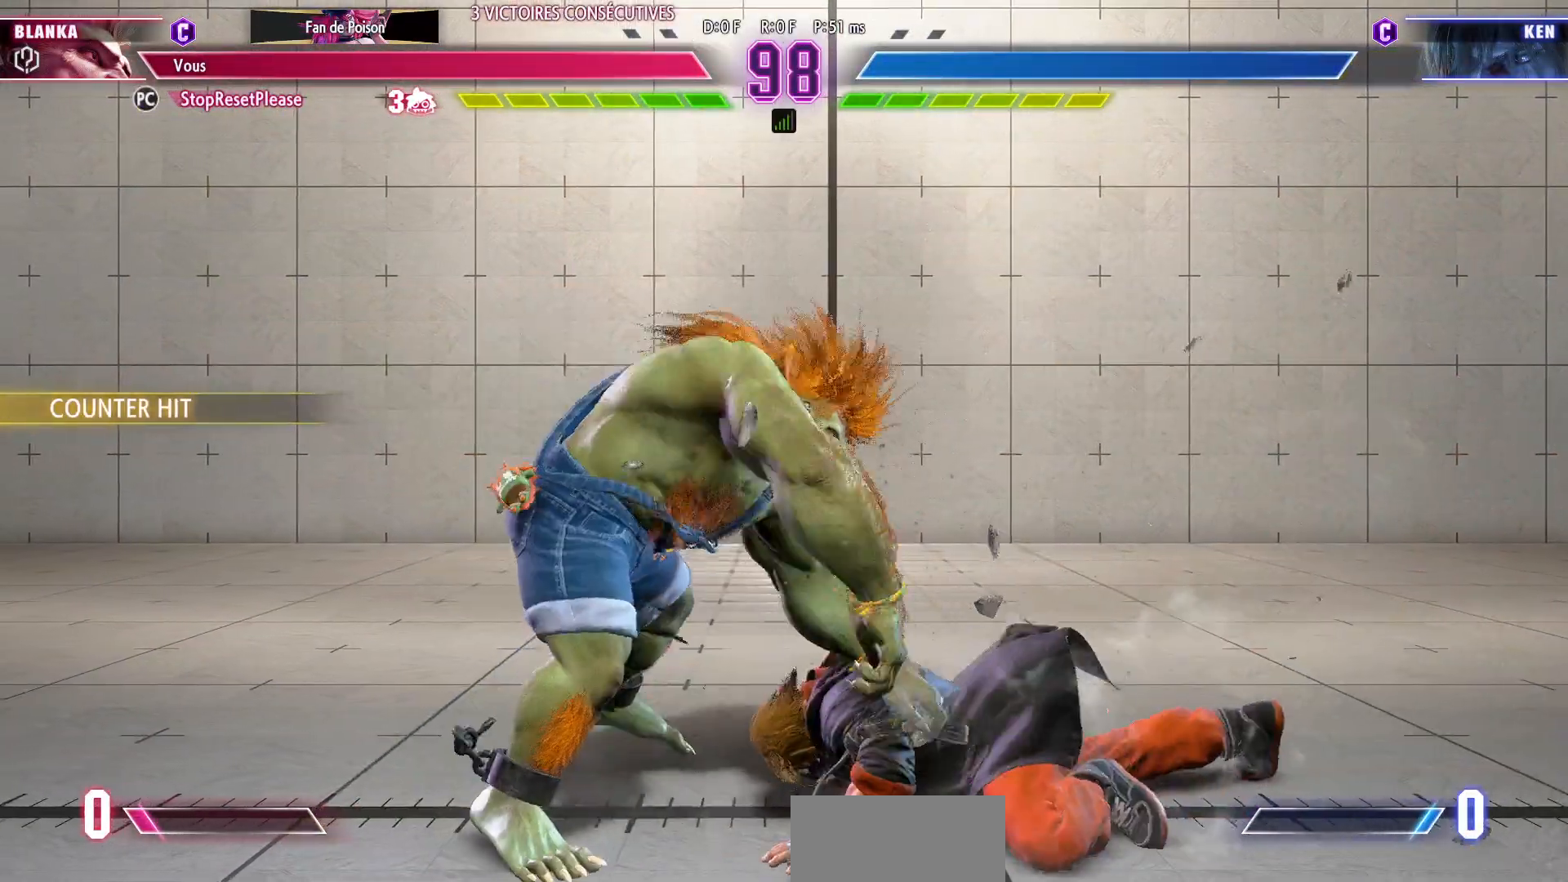
{"dt_ms": 500, "buttons": [], "left_stick": "left", "events": [[50, "left_stick", "left"]]}
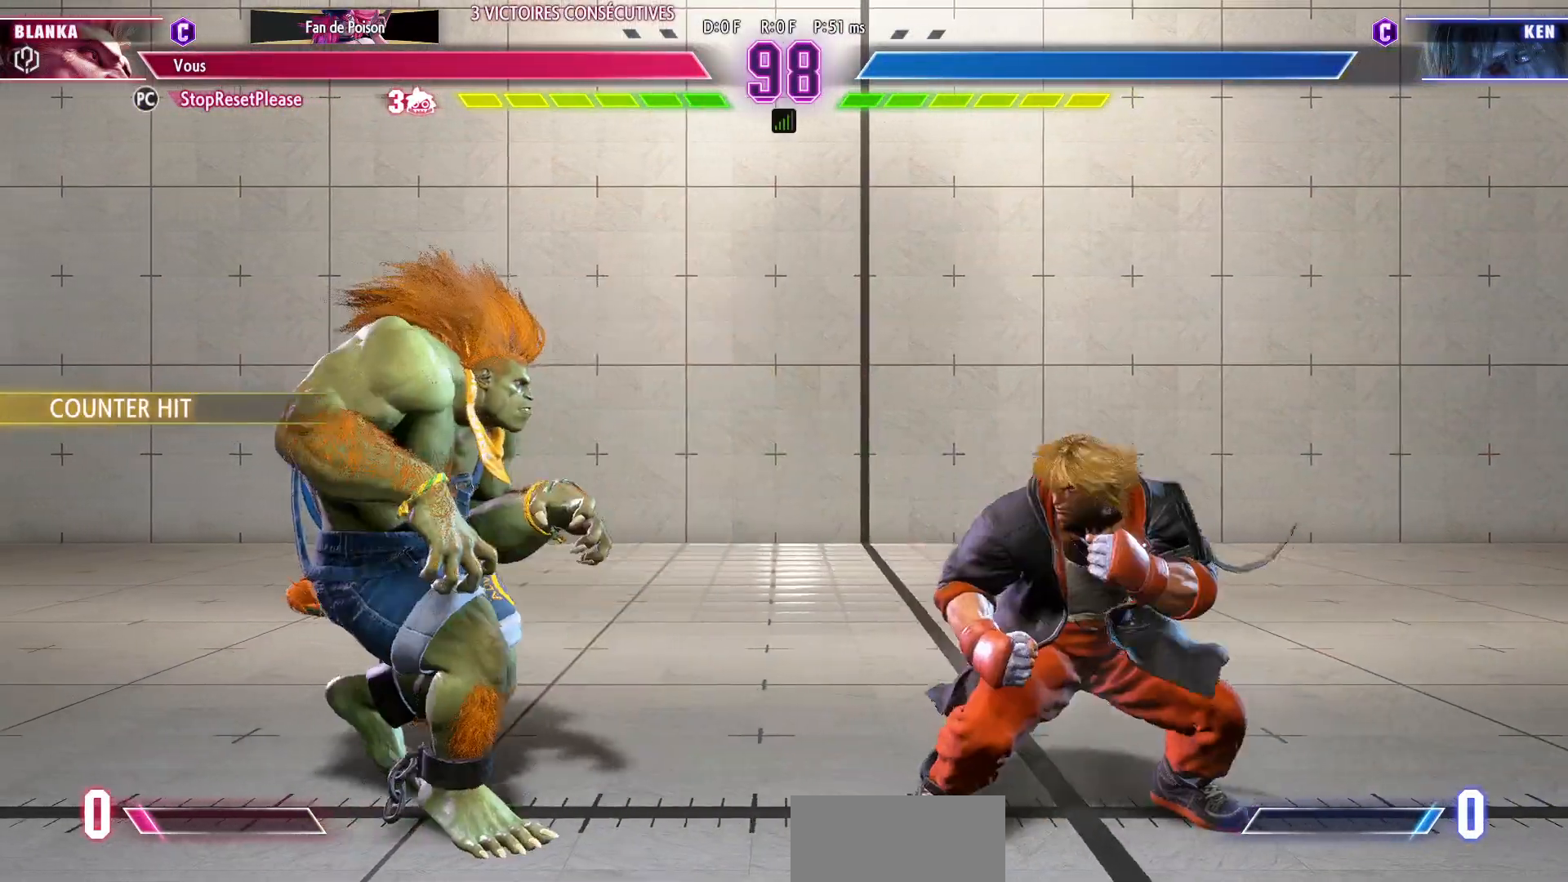
{"dt_ms": 500, "buttons": [], "left_stick": "center", "events": [[33, "left_stick", "center"], [83, "left_stick", "right"], [100, "R1", "down"], [183, "R1", "up"], [250, "left_stick", "center"]]}
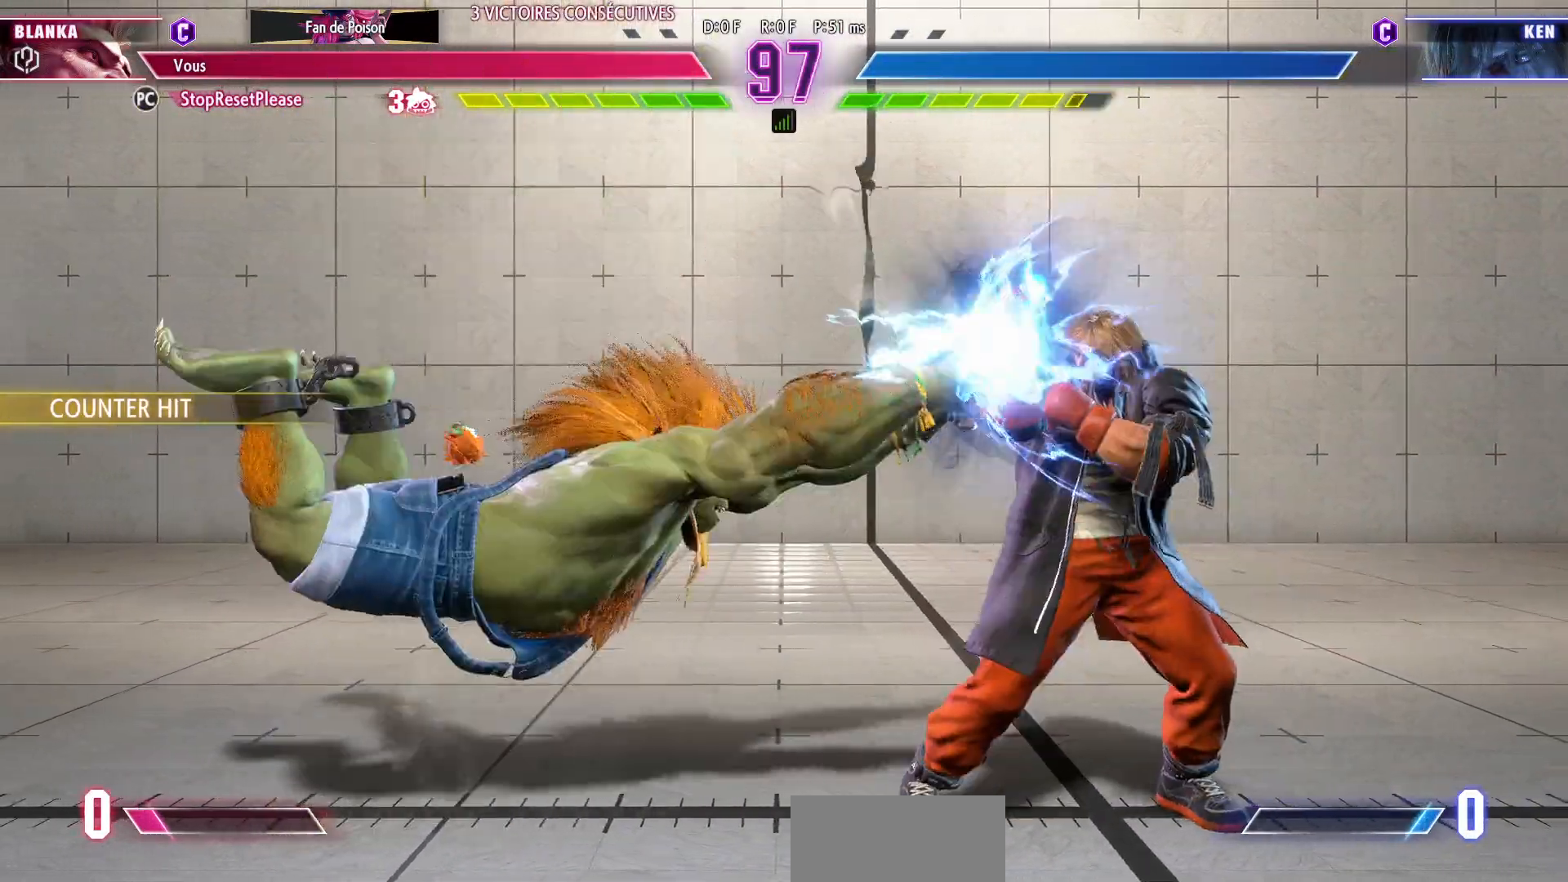
{"dt_ms": 500, "buttons": [], "left_stick": "center", "events": []}
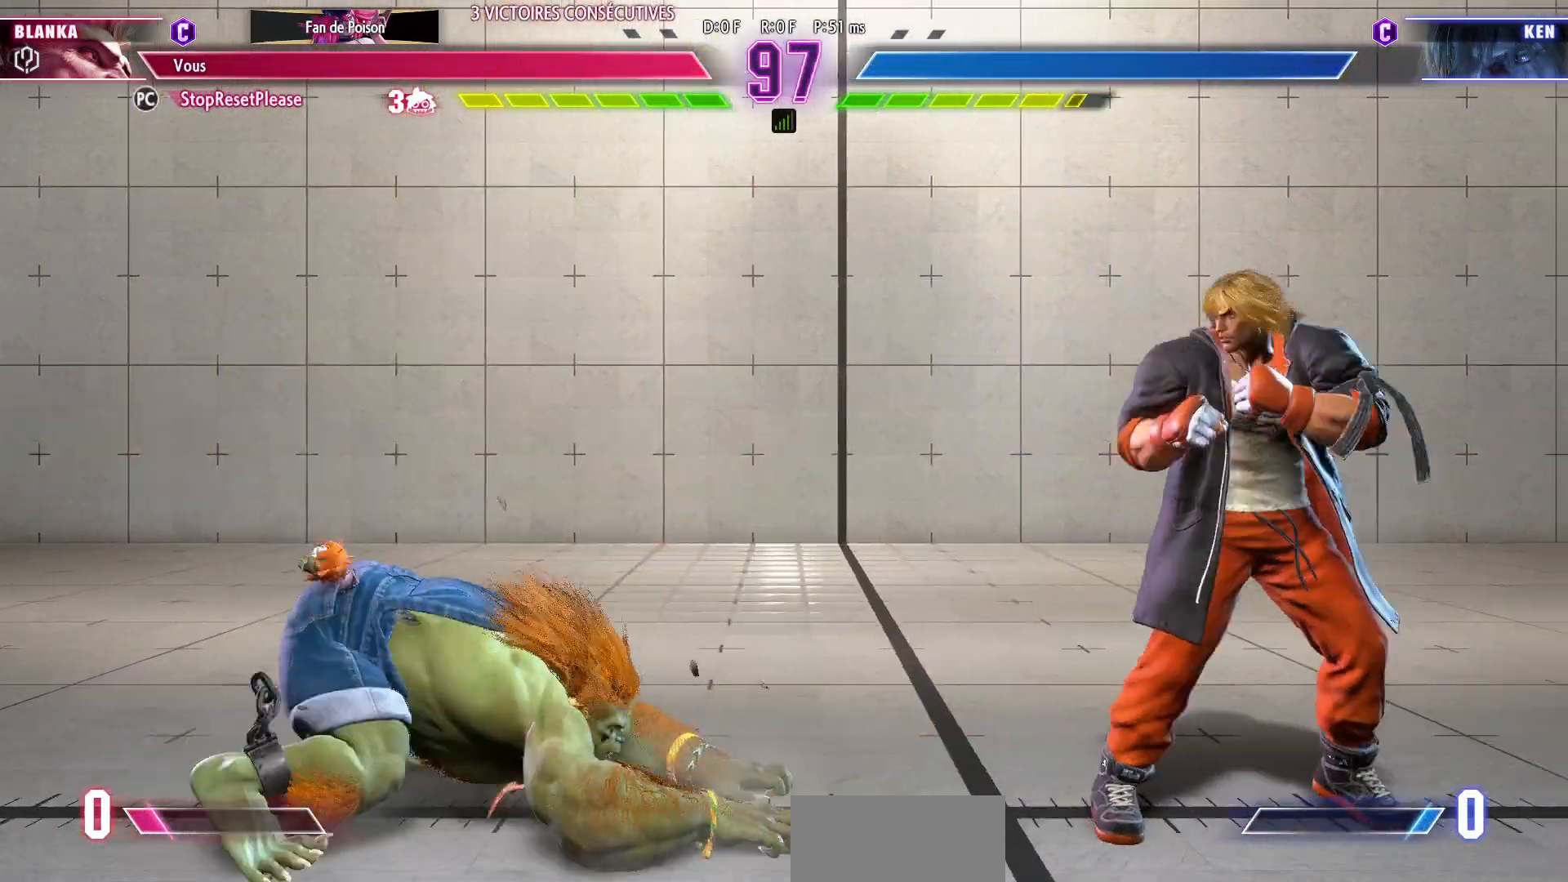
{"dt_ms": 500, "buttons": [], "left_stick": "down-left", "events": [[17, "left_stick", "left"], [433, "left_stick", "down-left"]]}